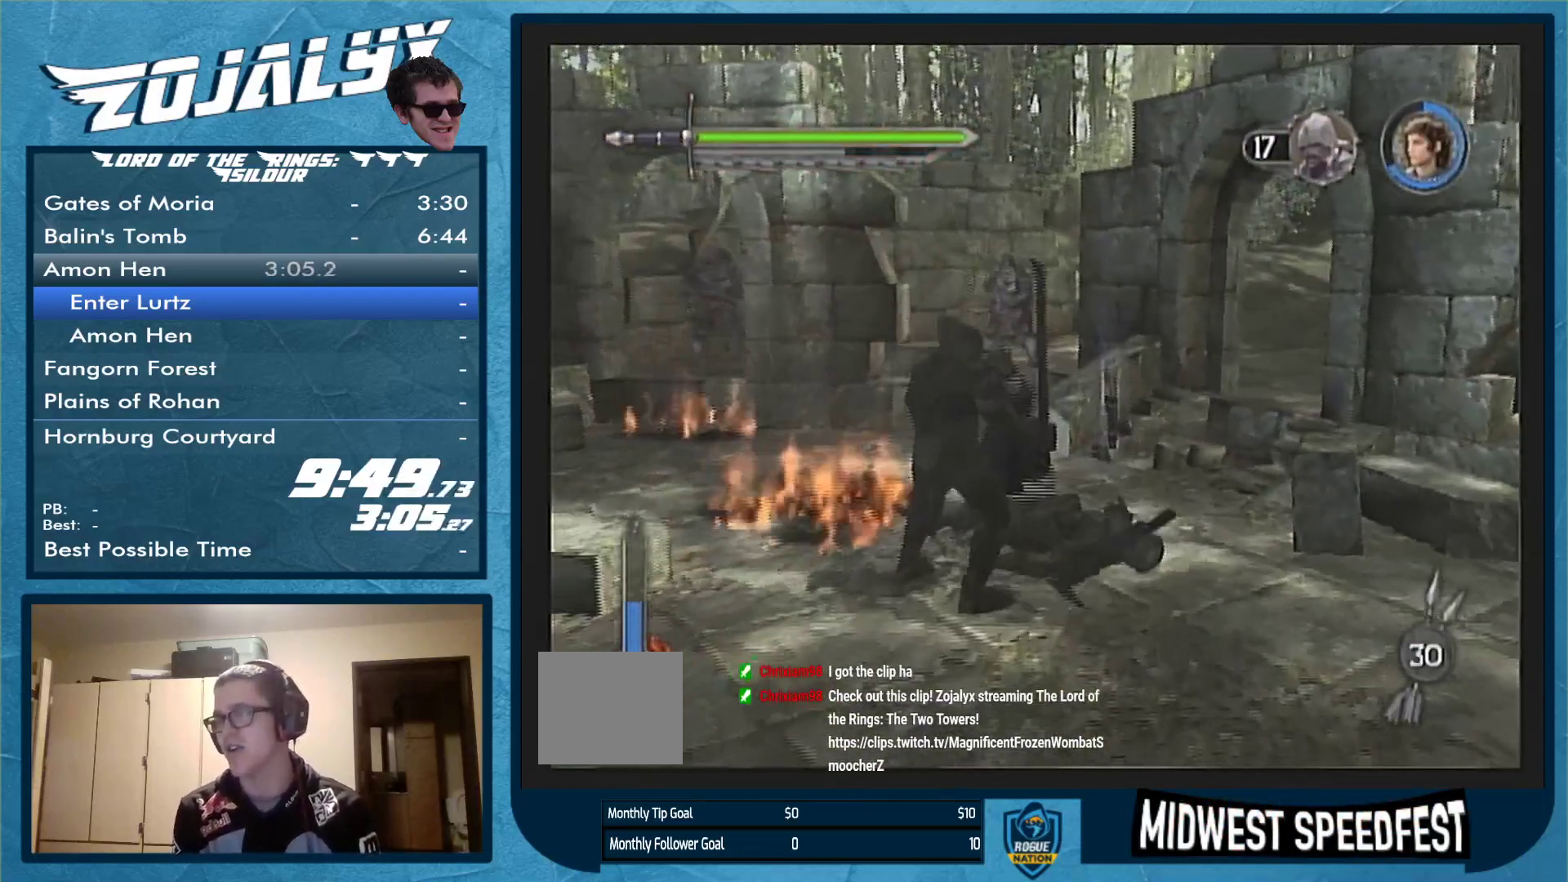
Gameplay with a controller (Nintendo layout); each line is a JSON object with the inputs held at the frame after it. "events" lists button and stick changes between this image and that frame as [ms after this image, input, new state], when the widget could be followed in between. Not read: L3 R1 R2 R3.
{"buttons": [], "left_stick": "down", "right_stick": "left", "events": [[67, "A", "up"], [500, "right_stick", "left"]]}
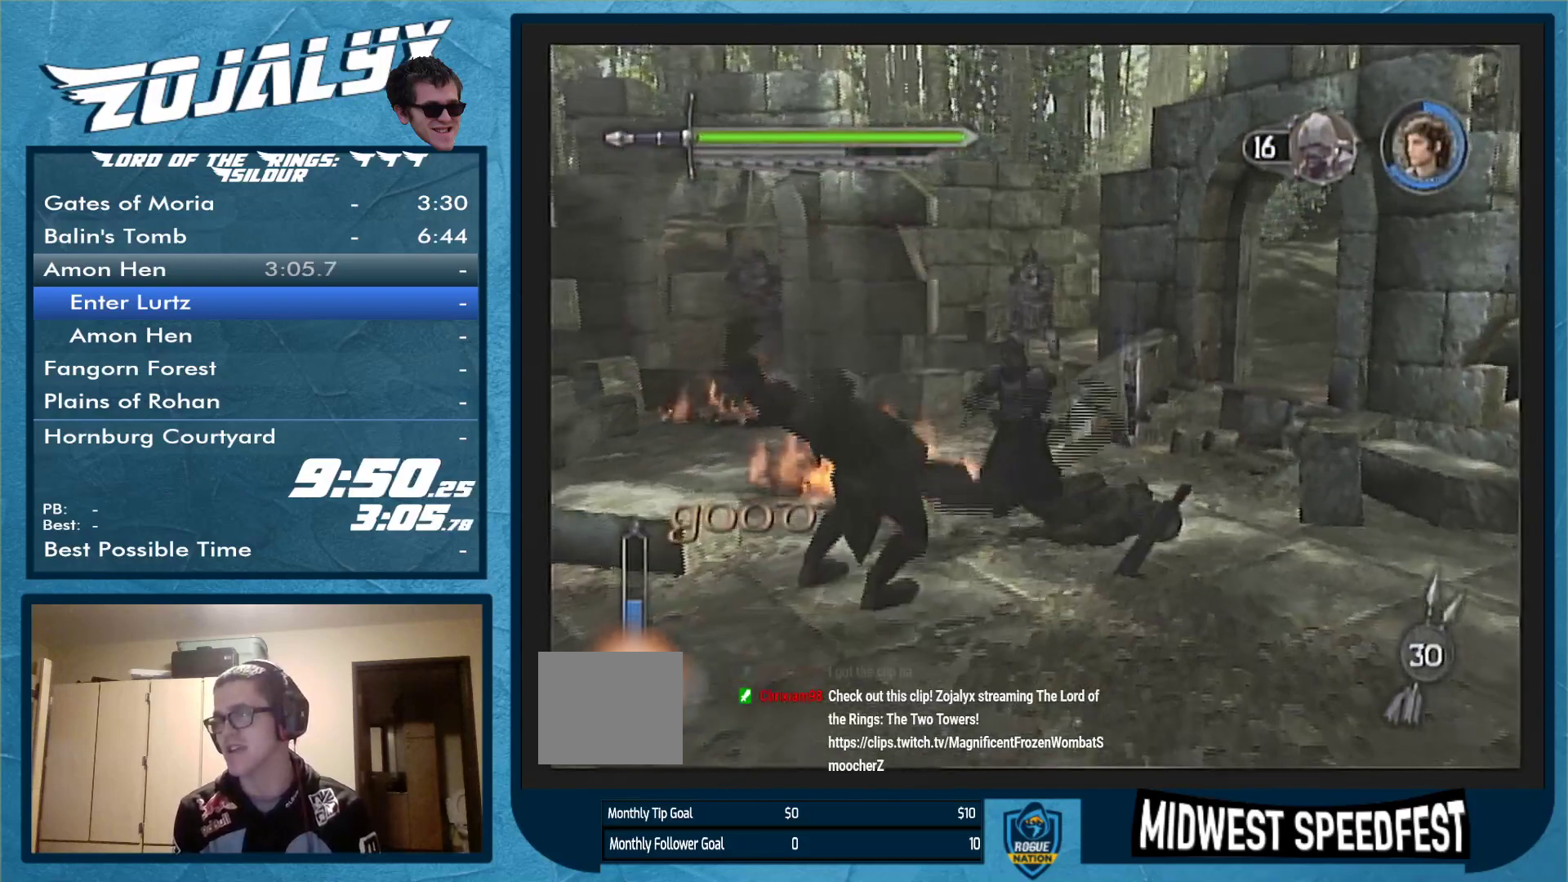
{"buttons": [], "left_stick": "down-left", "right_stick": "center", "events": [[33, "right_stick", "center"], [367, "left_stick", "down-left"]]}
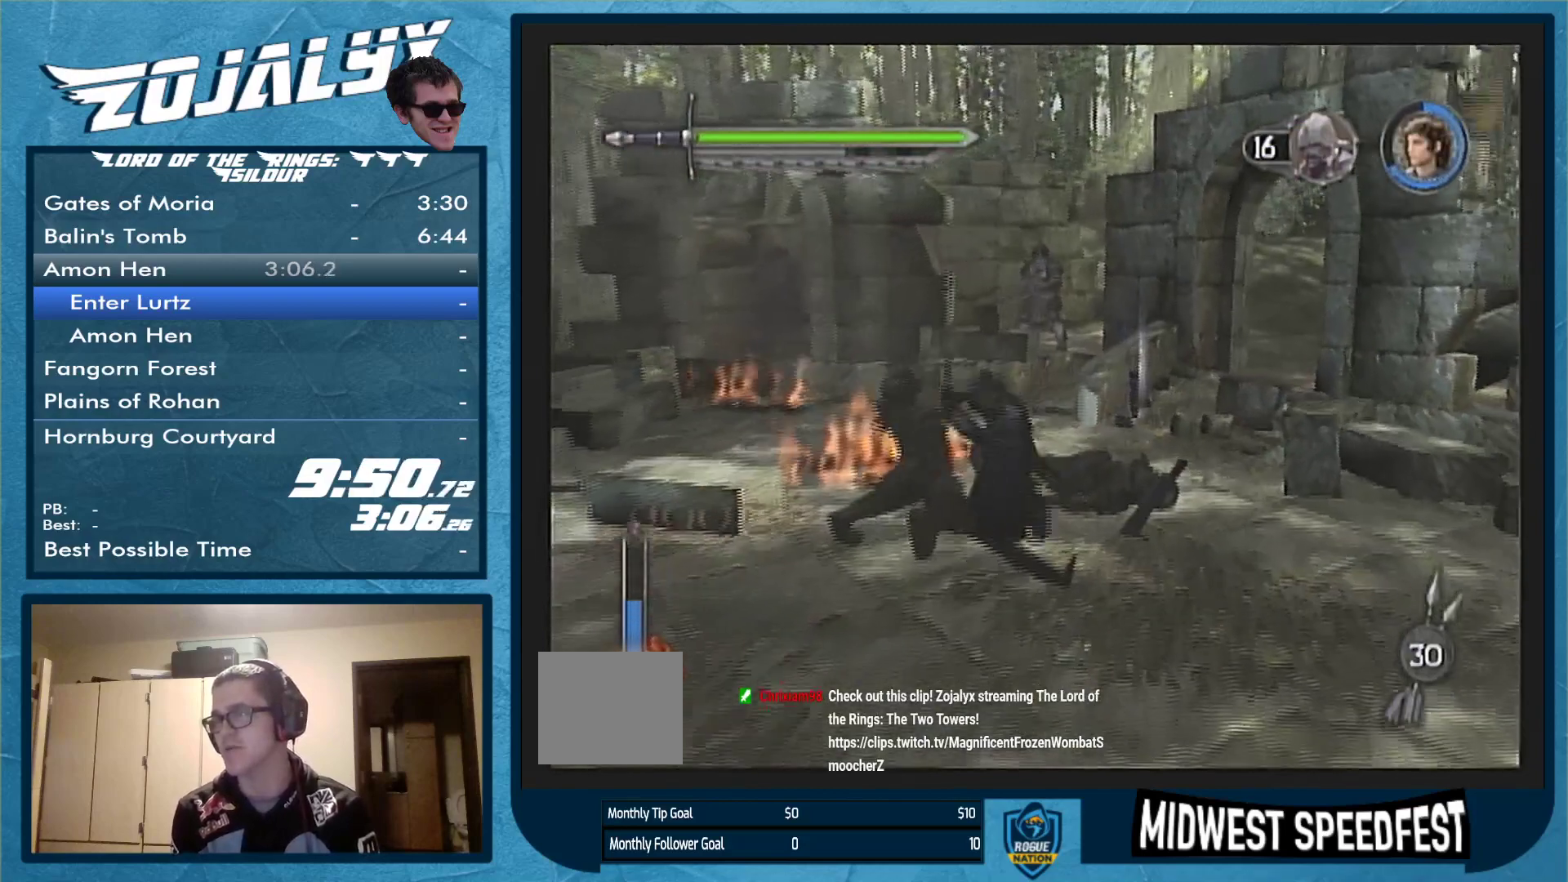
{"buttons": ["A"], "left_stick": "up-left", "right_stick": "center", "events": [[300, "left_stick", "up-left"], [433, "A", "down"]]}
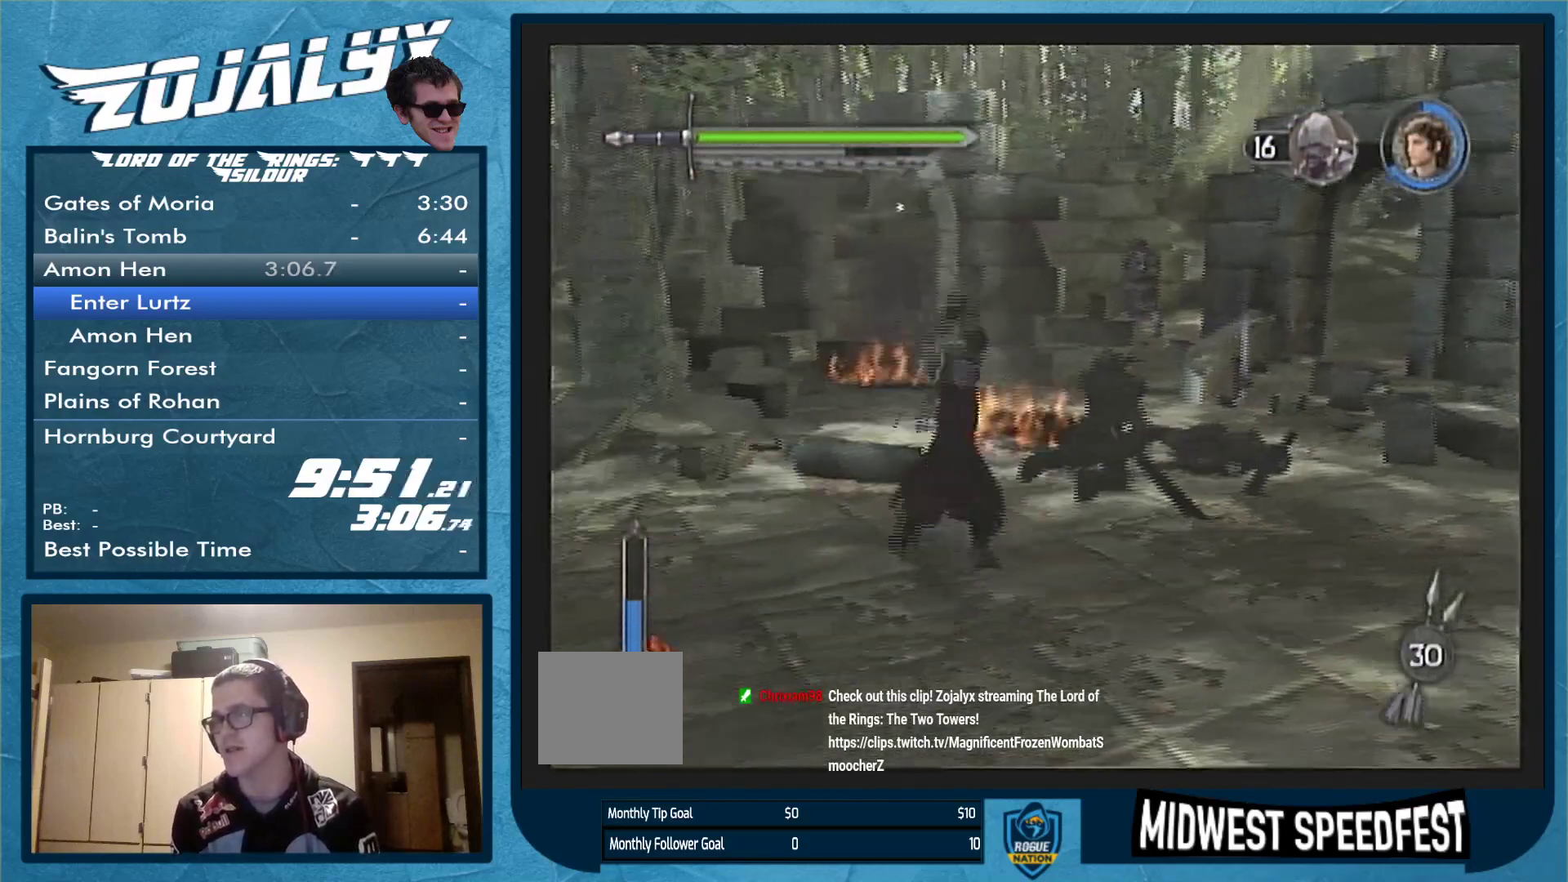
{"buttons": [], "left_stick": "left", "right_stick": "center", "events": [[133, "A", "up"], [200, "A", "down"], [300, "A", "up"], [333, "left_stick", "left"]]}
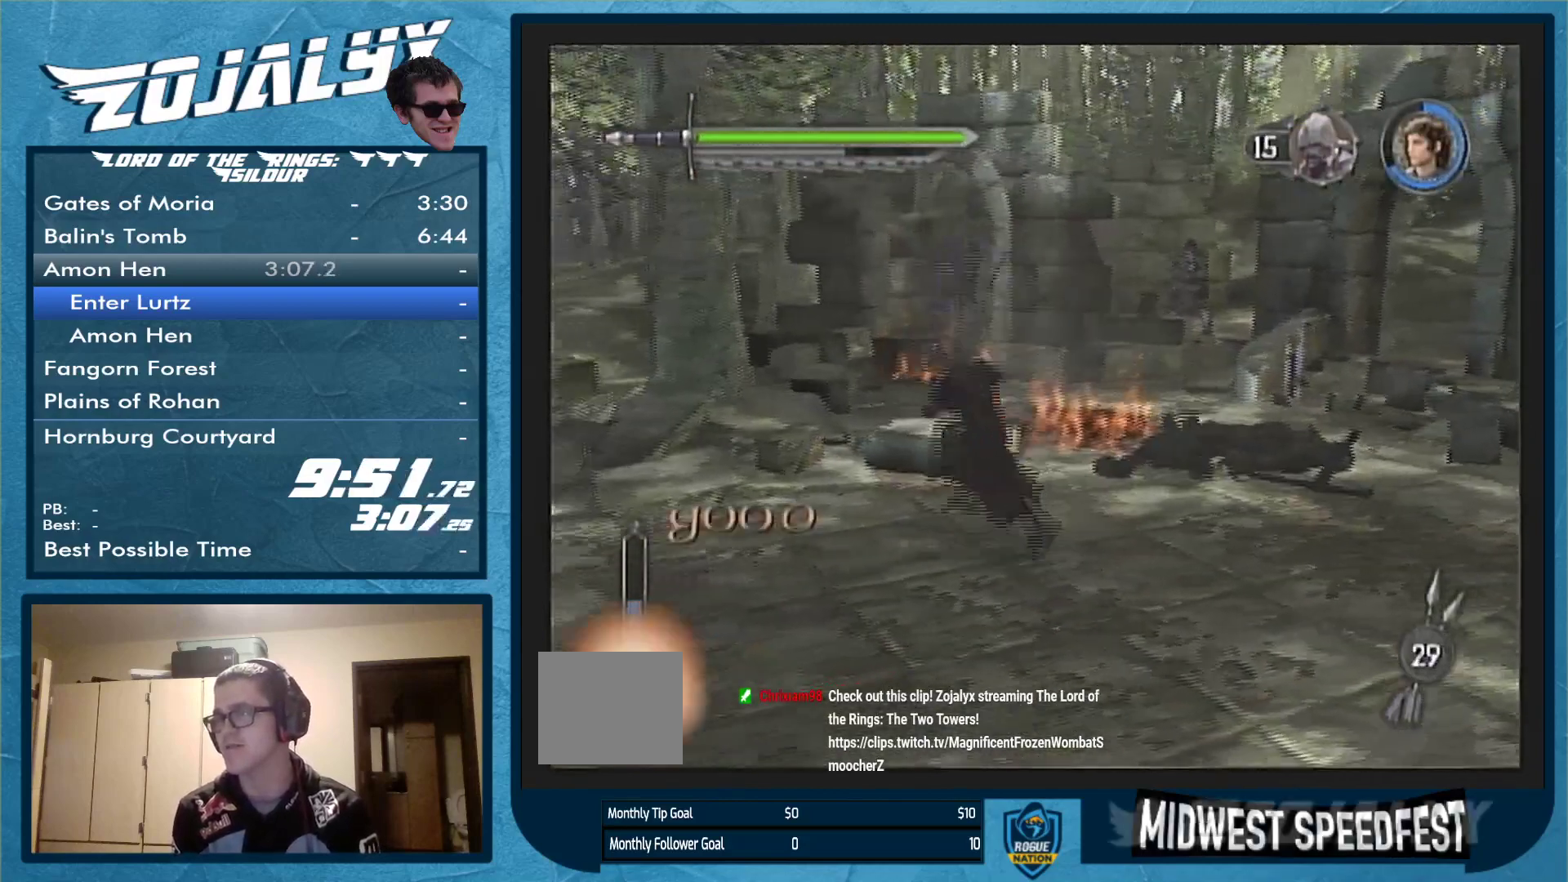
{"buttons": ["A"], "left_stick": "up-right", "right_stick": "center", "events": [[100, "left_stick", "up"], [200, "A", "down"], [233, "left_stick", "up-right"], [300, "A", "up"], [367, "A", "down"]]}
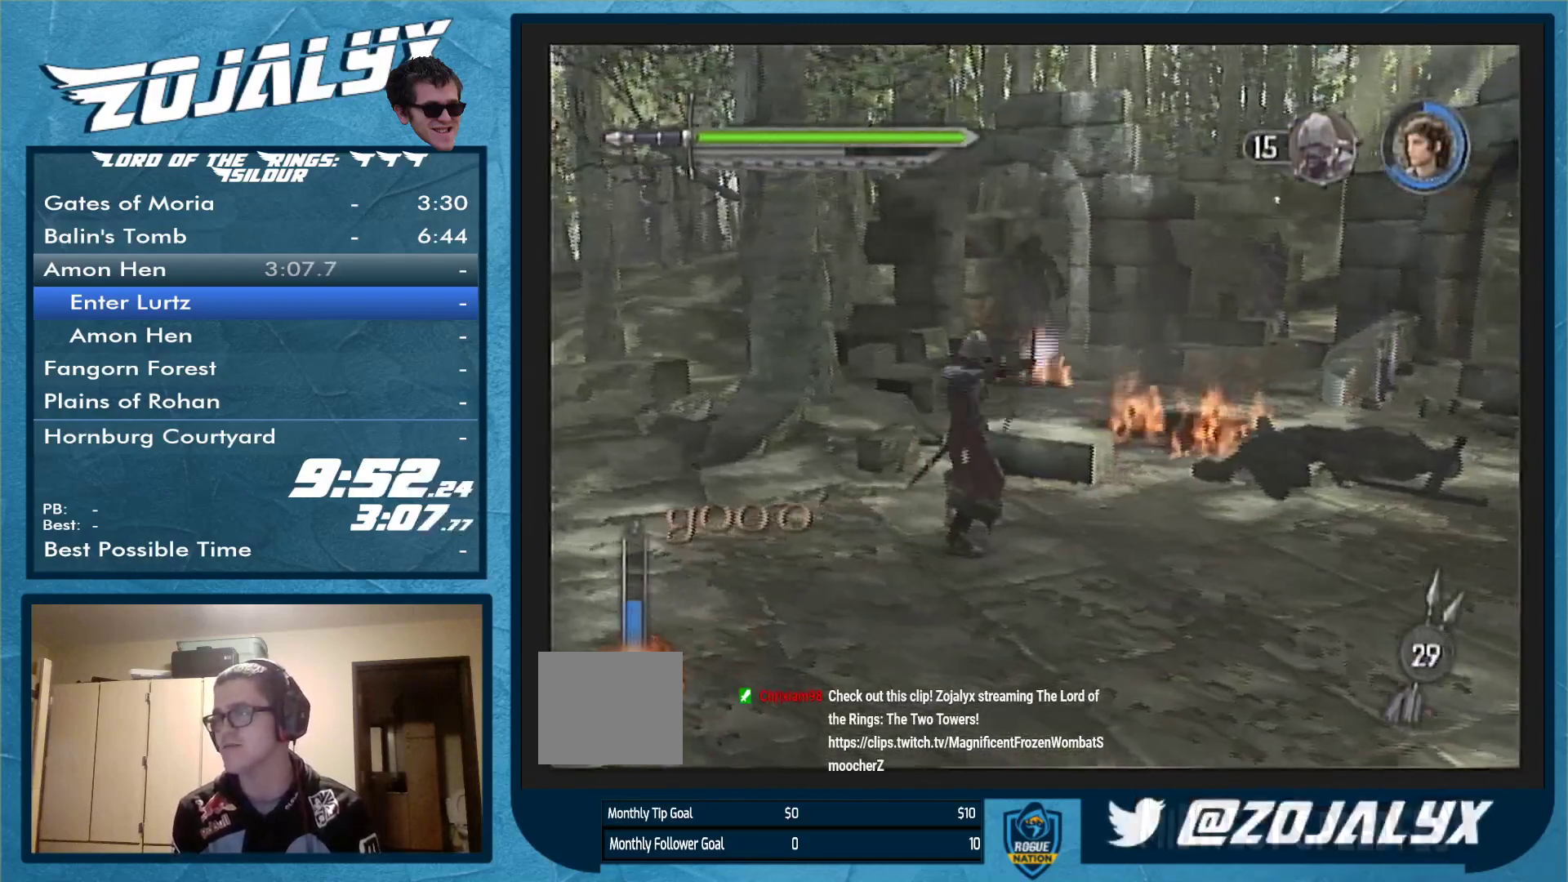
{"buttons": ["A"], "left_stick": "up-right", "right_stick": "center", "events": [[133, "A", "up"], [133, "left_stick", "right"], [433, "left_stick", "up-right"], [500, "A", "down"]]}
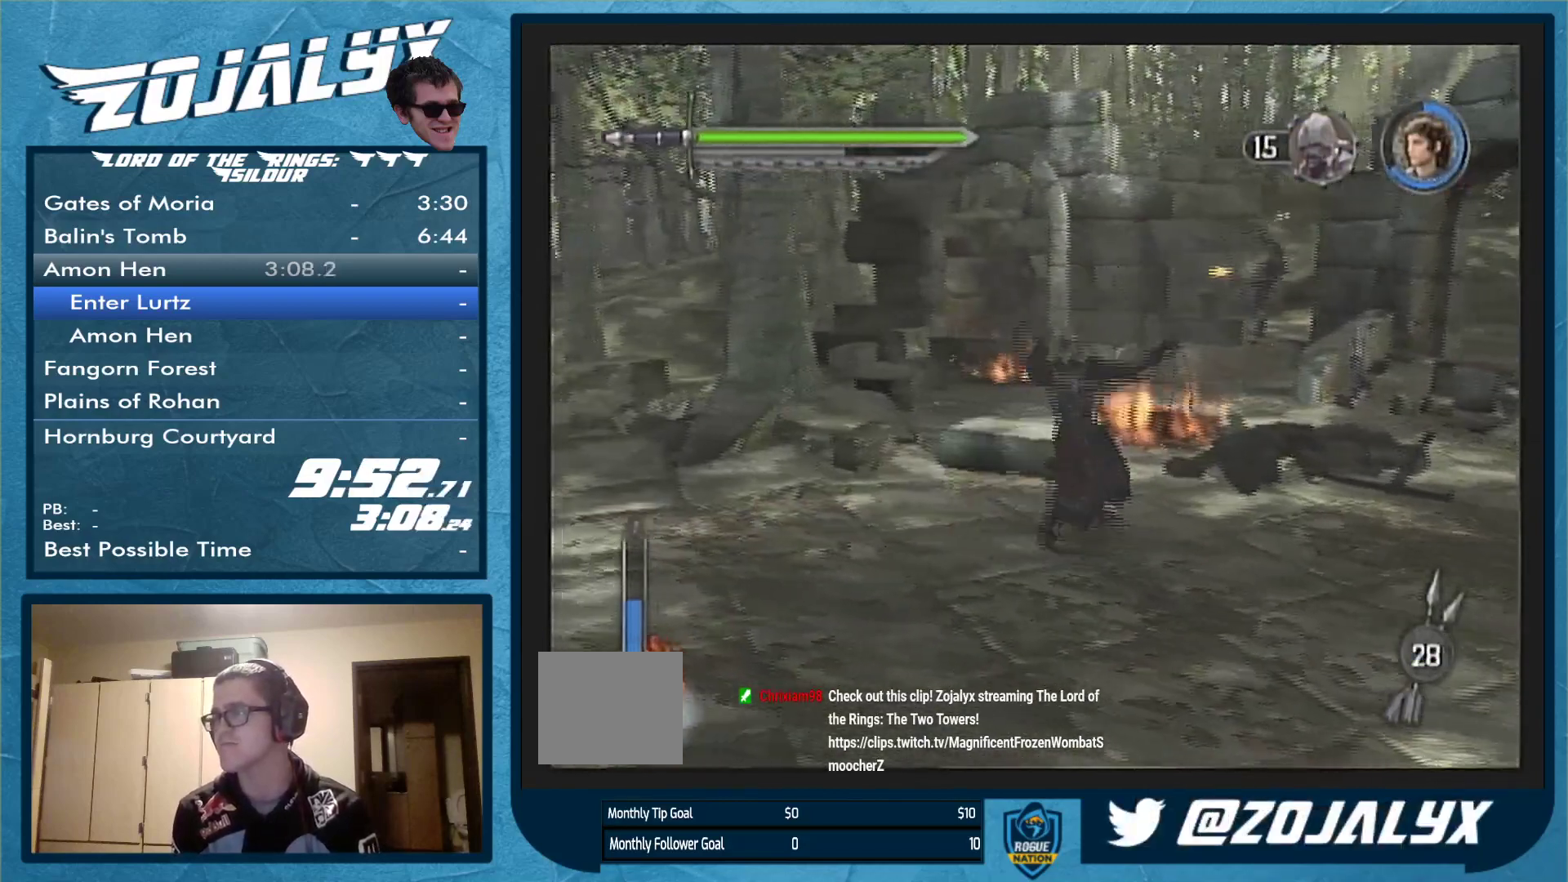
{"buttons": [], "left_stick": "right", "right_stick": "center", "events": [[233, "A", "up"], [333, "left_stick", "right"]]}
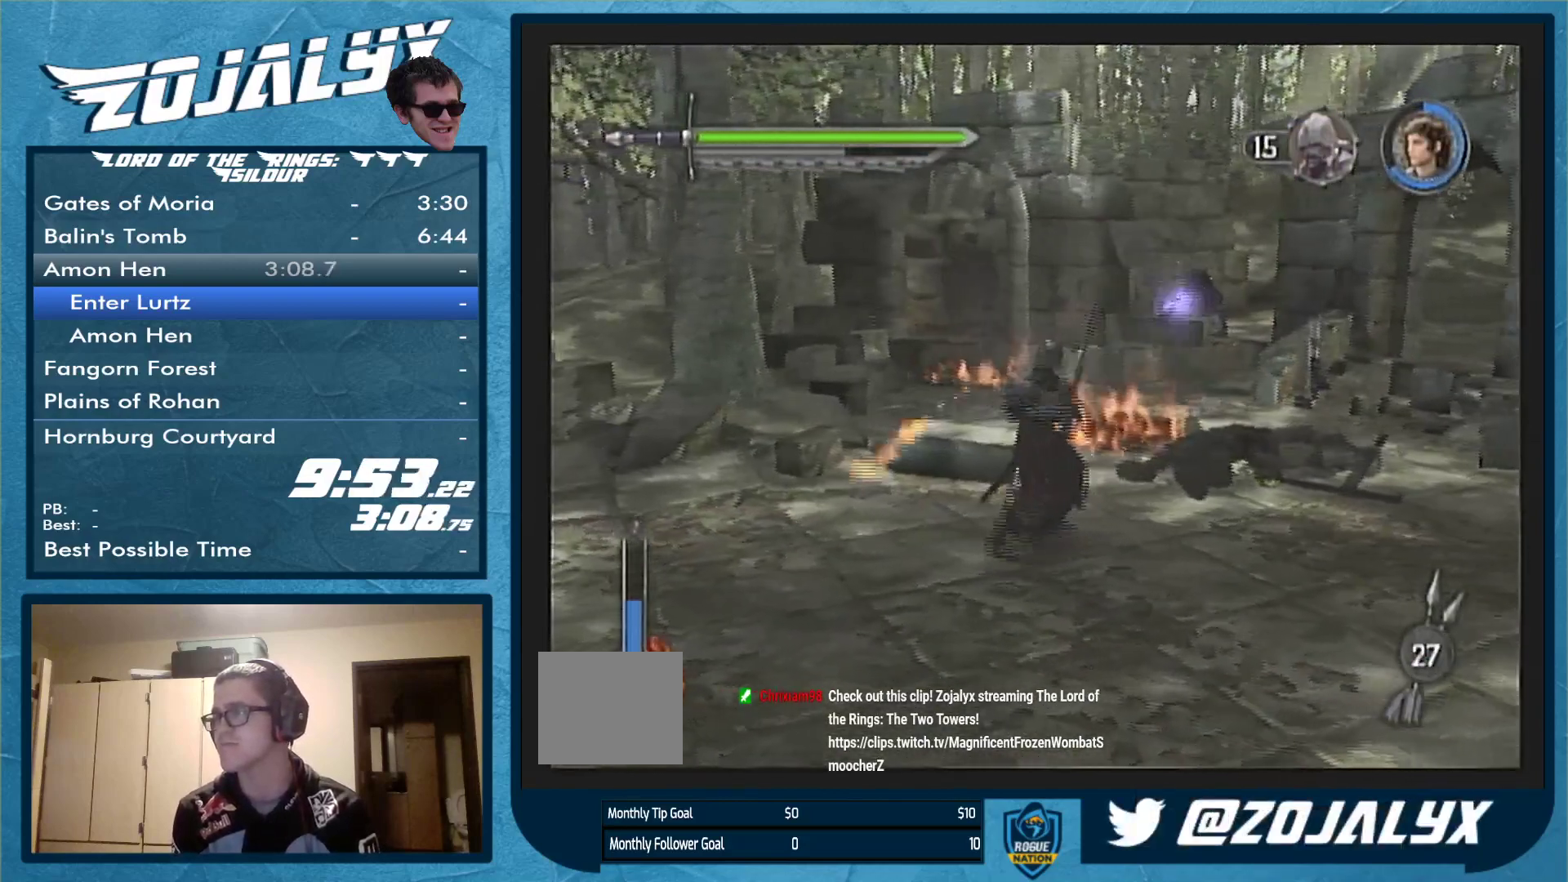
{"buttons": [], "left_stick": "up-right", "right_stick": "center", "events": [[67, "left_stick", "up-right"], [167, "A", "down"], [467, "A", "up"]]}
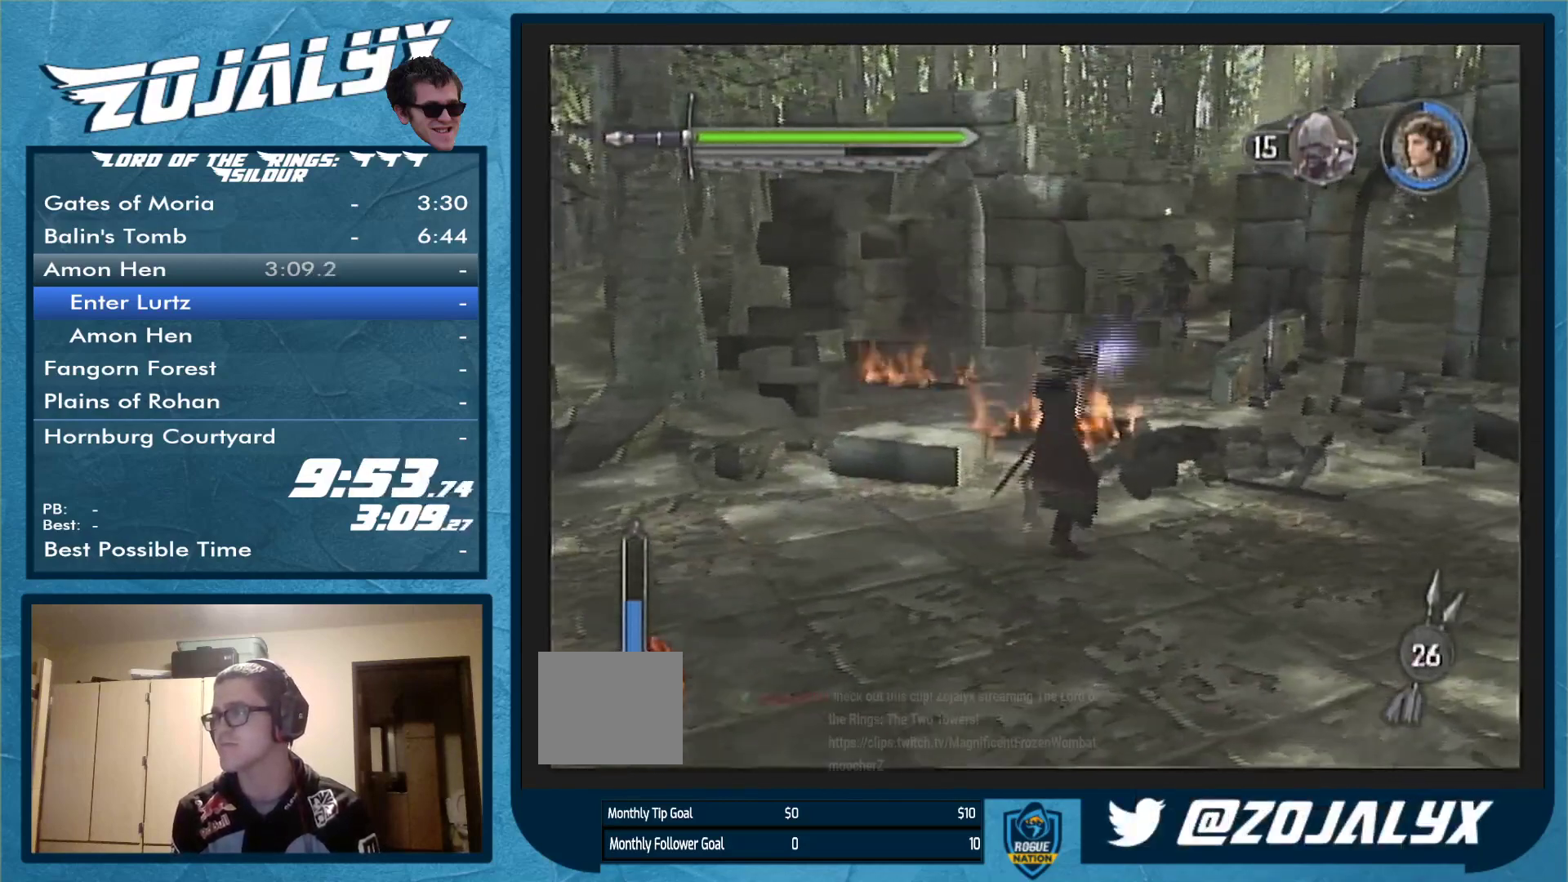
{"buttons": [], "left_stick": "down-left", "right_stick": "center", "events": [[300, "left_stick", "up-left"], [367, "left_stick", "left"], [500, "left_stick", "down-left"]]}
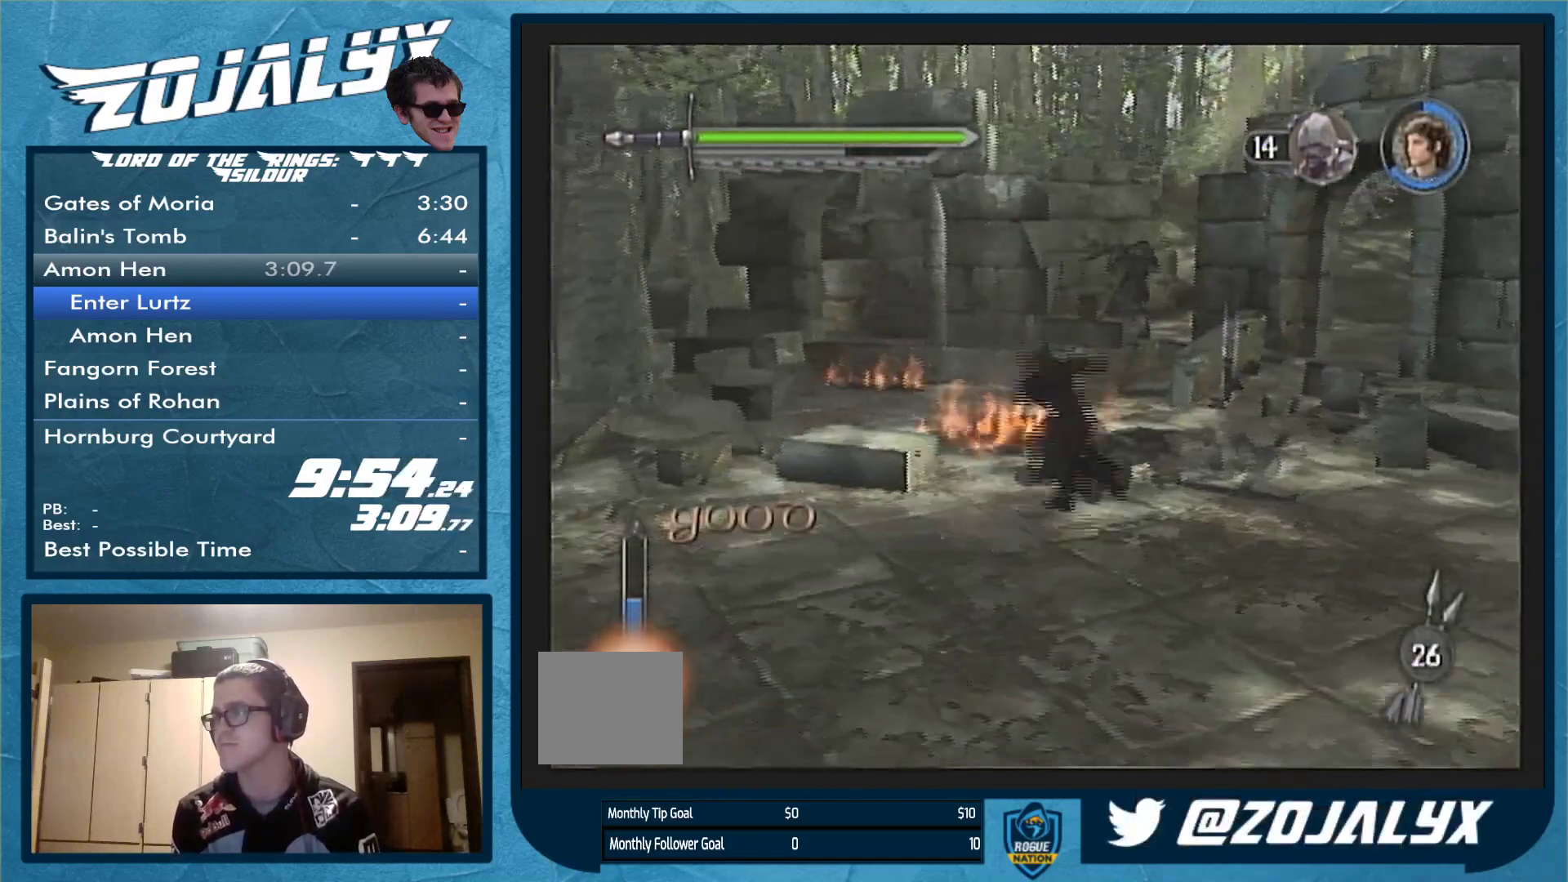
{"buttons": [], "left_stick": "down-left", "right_stick": "center", "events": []}
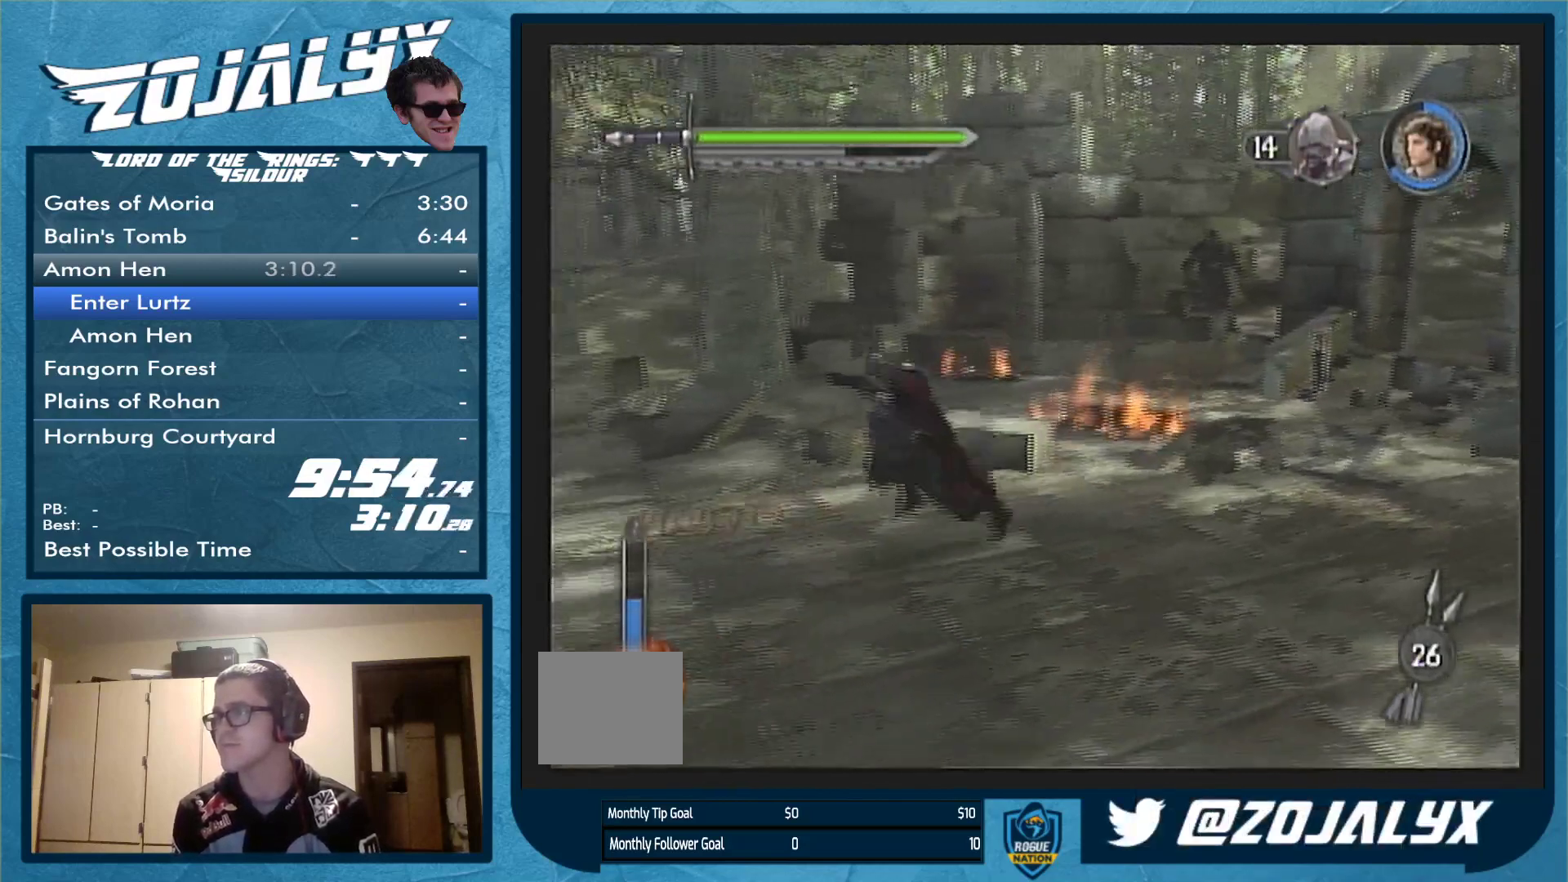
{"buttons": [], "left_stick": "left", "right_stick": "center", "events": [[33, "left_stick", "left"]]}
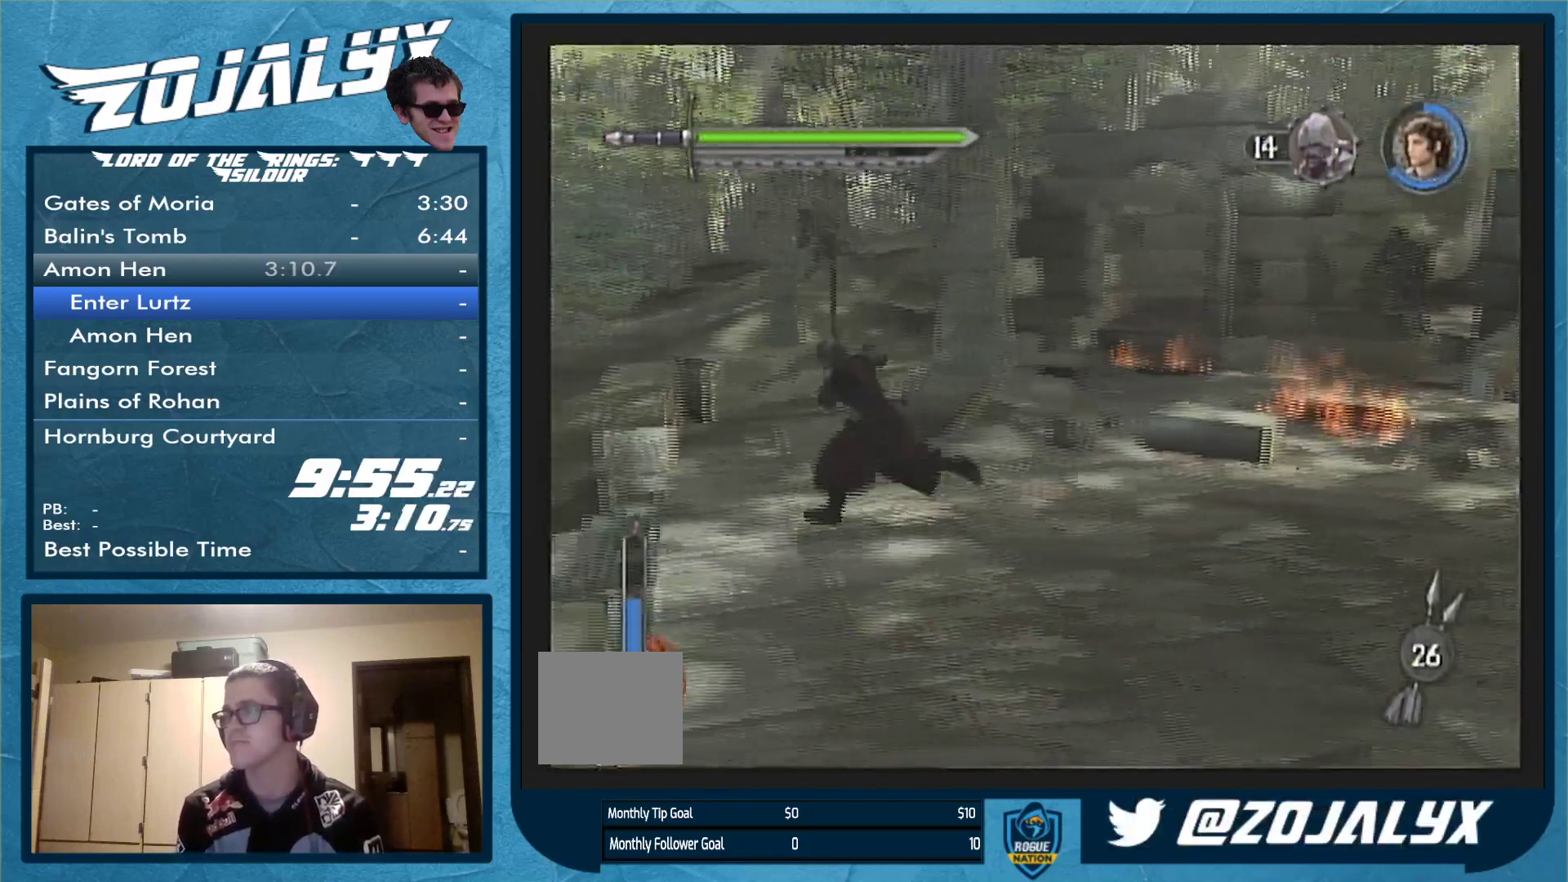
{"buttons": [], "left_stick": "left", "right_stick": "center", "events": []}
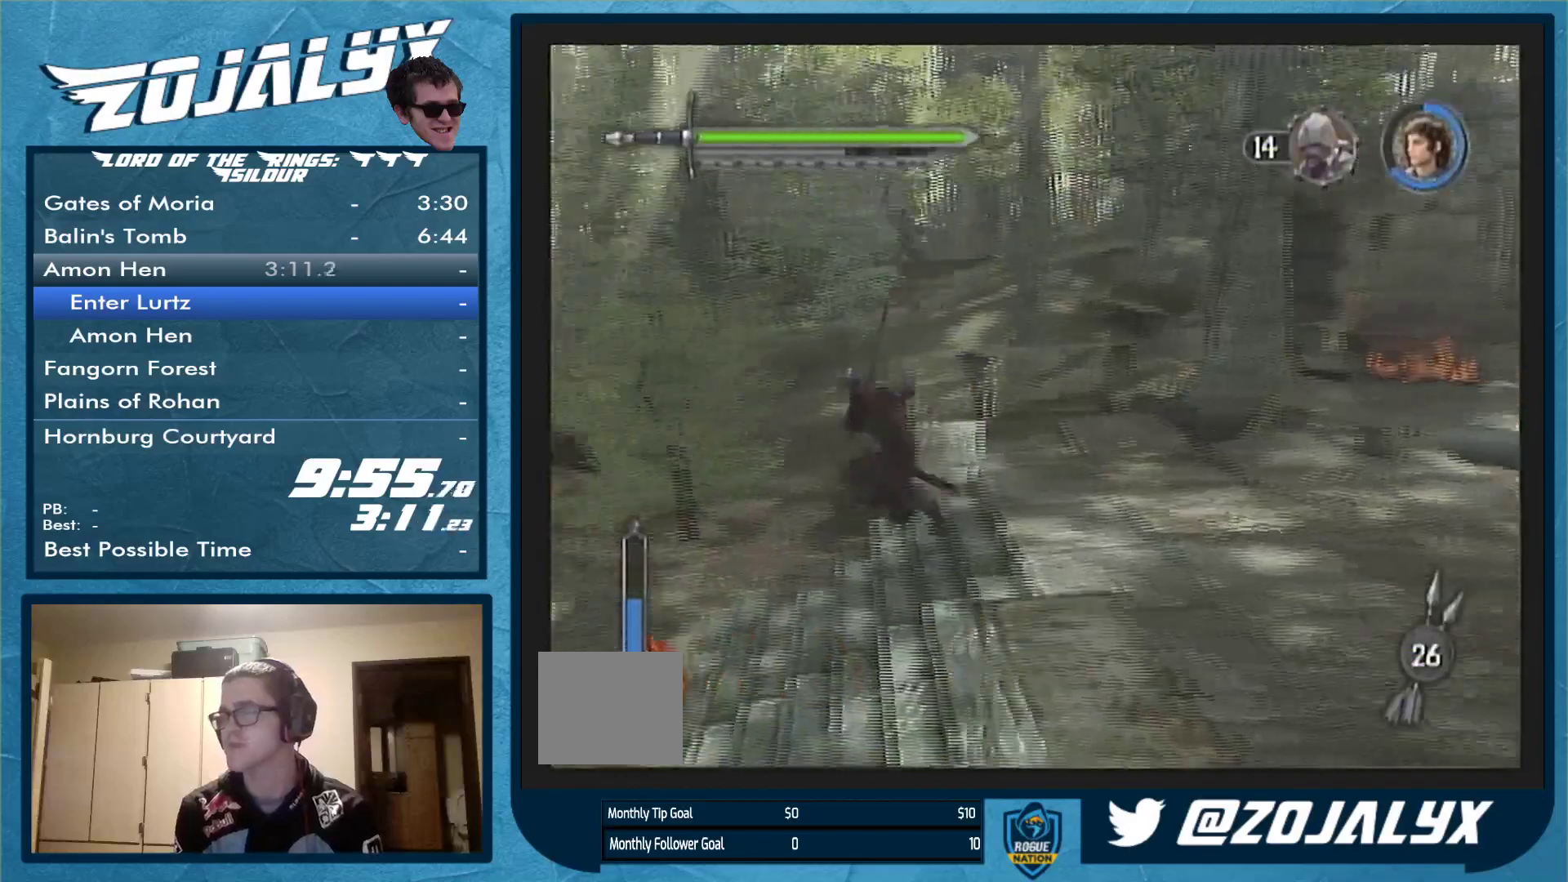
{"buttons": [], "left_stick": "left", "right_stick": "center", "events": []}
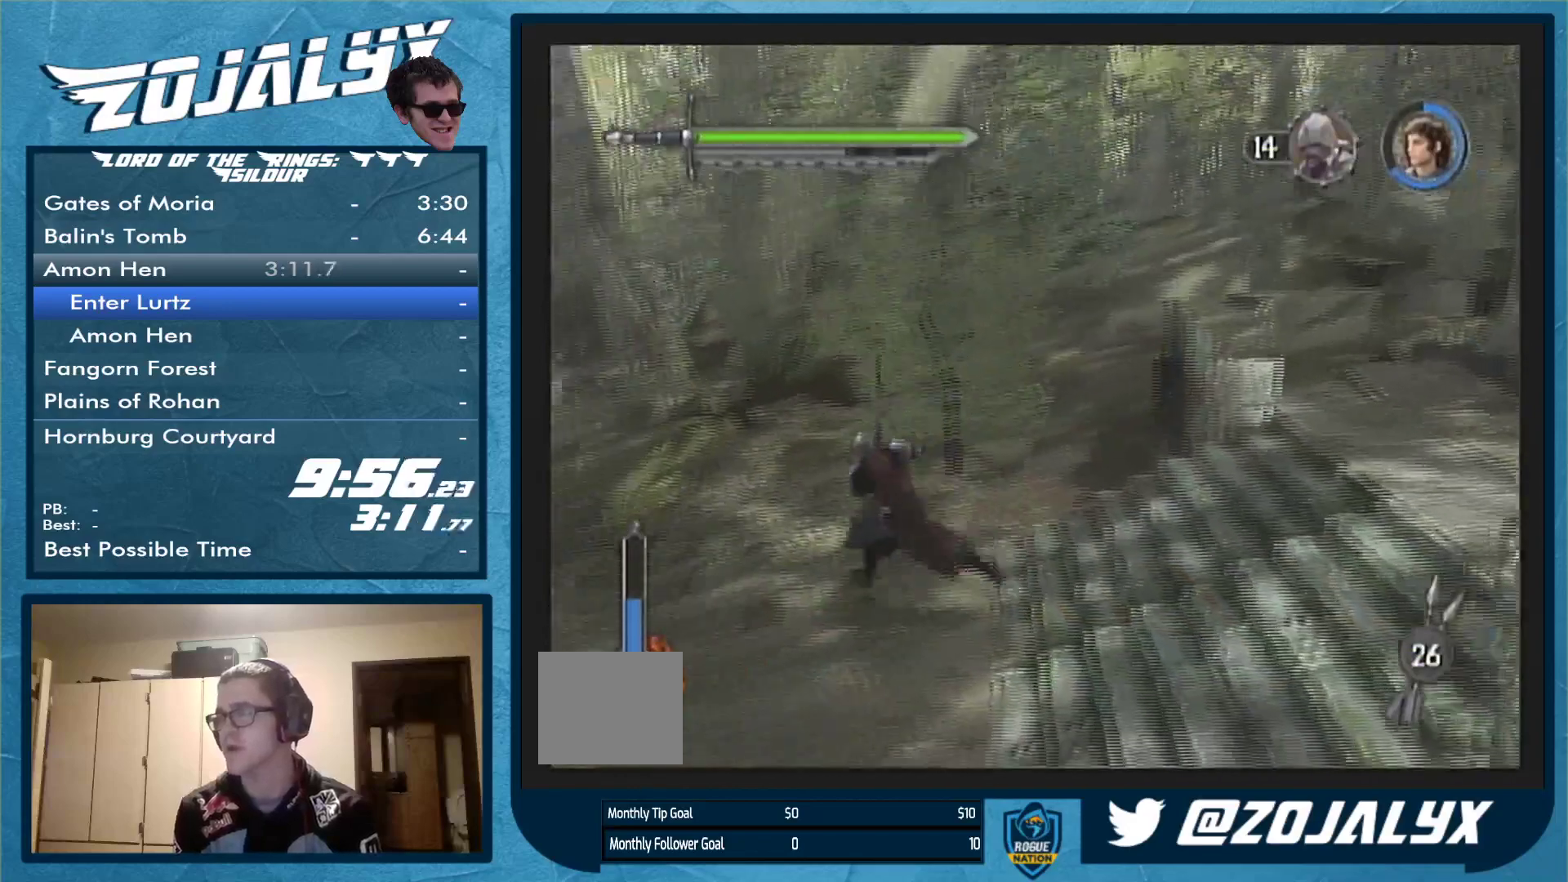
{"buttons": [], "left_stick": "up-left", "right_stick": "center", "events": [[500, "left_stick", "up-left"]]}
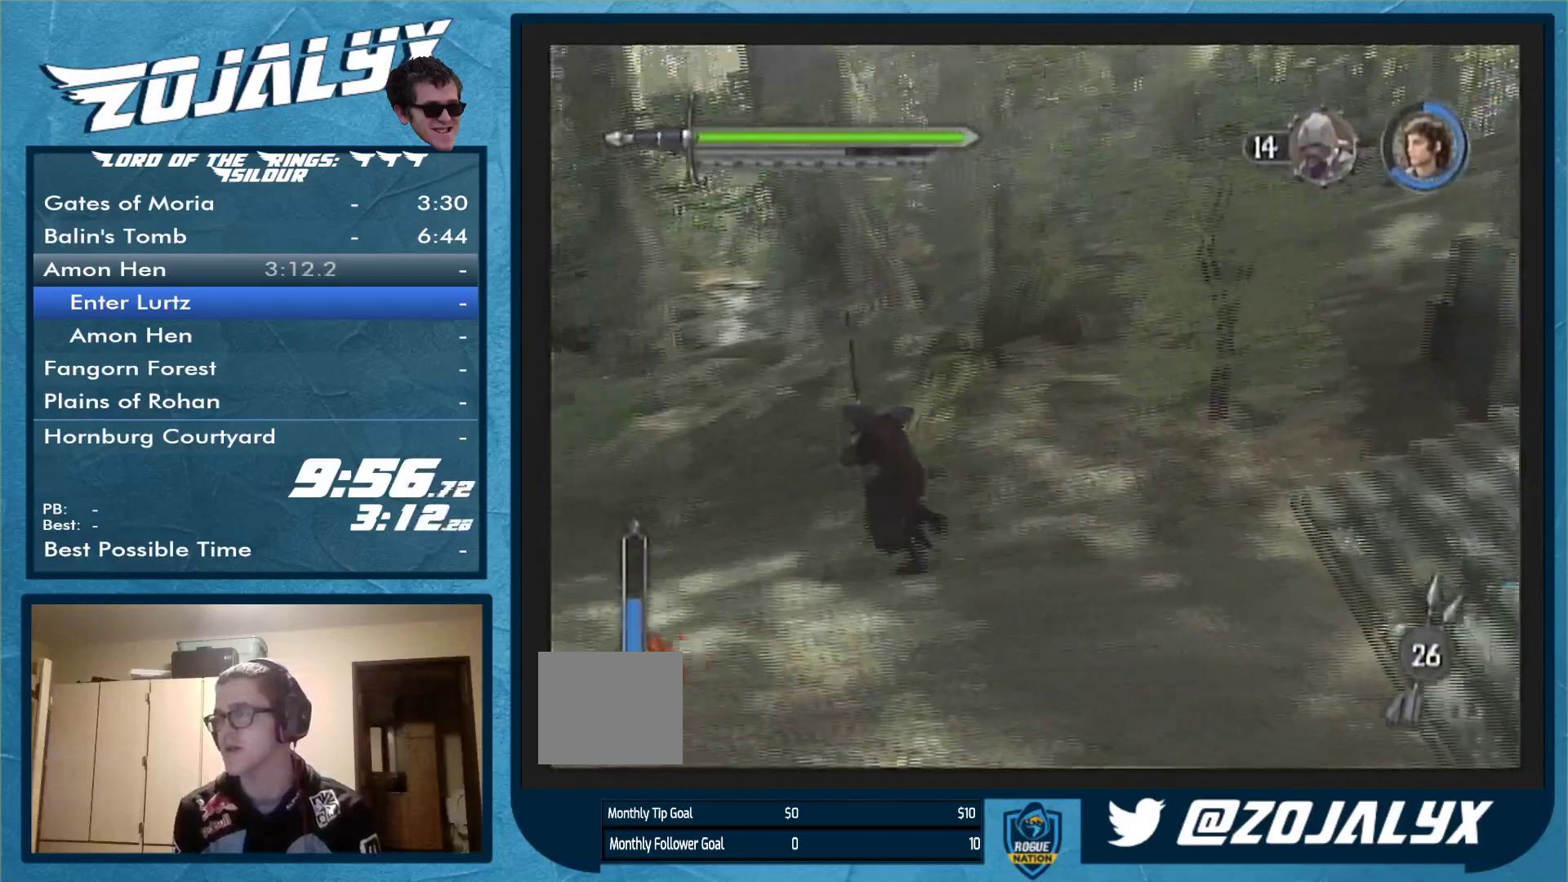
{"buttons": [], "left_stick": "up-left", "right_stick": "center", "events": []}
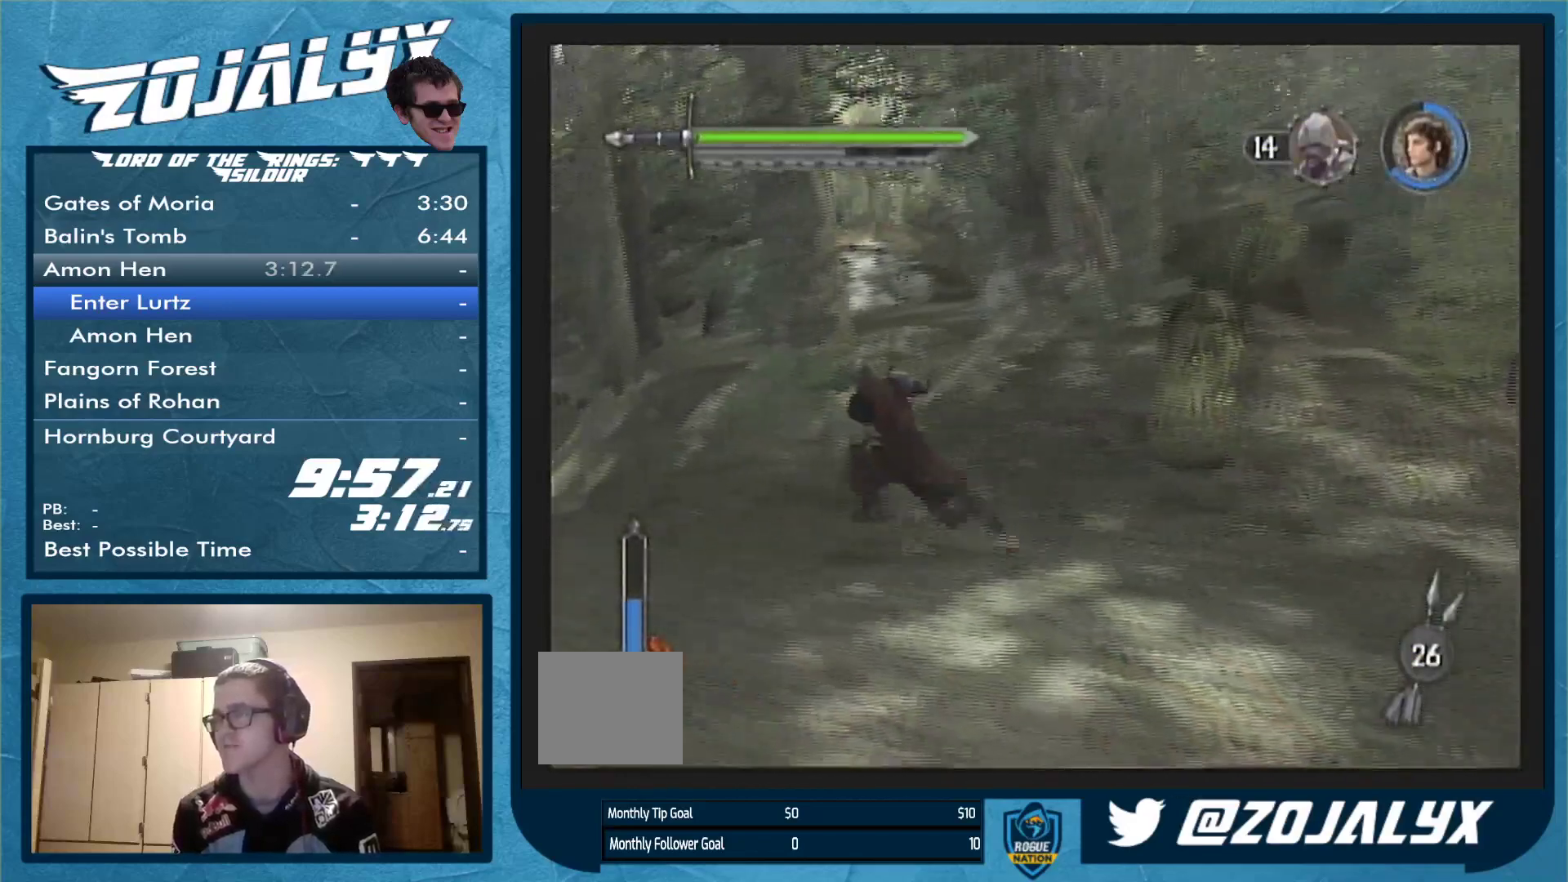
{"buttons": [], "left_stick": "up-left", "right_stick": "center", "events": []}
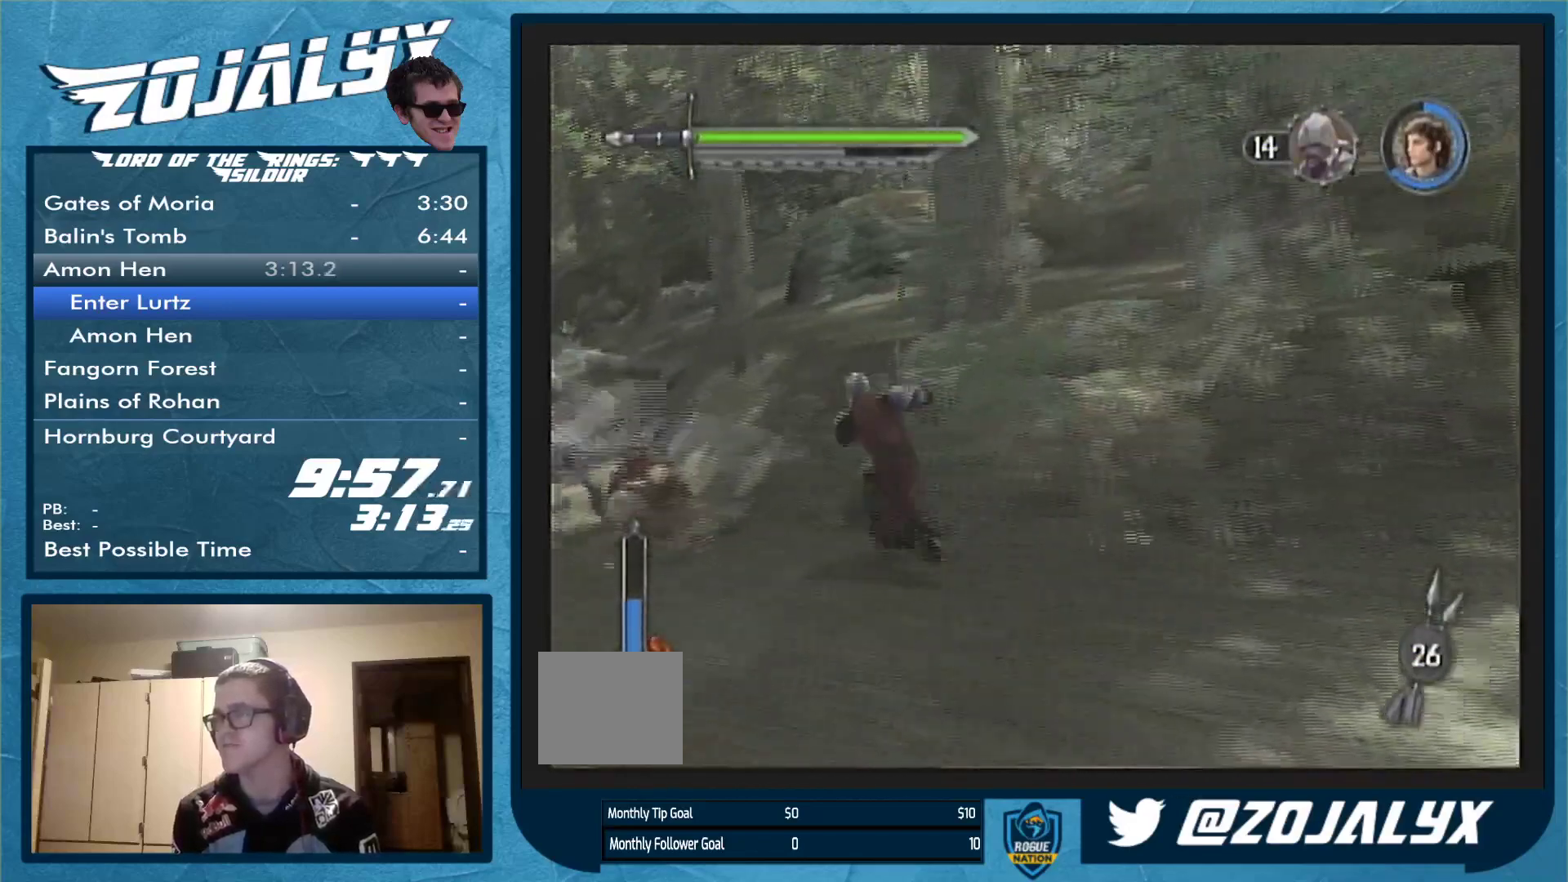
{"buttons": [], "left_stick": "up-left", "right_stick": "center", "events": []}
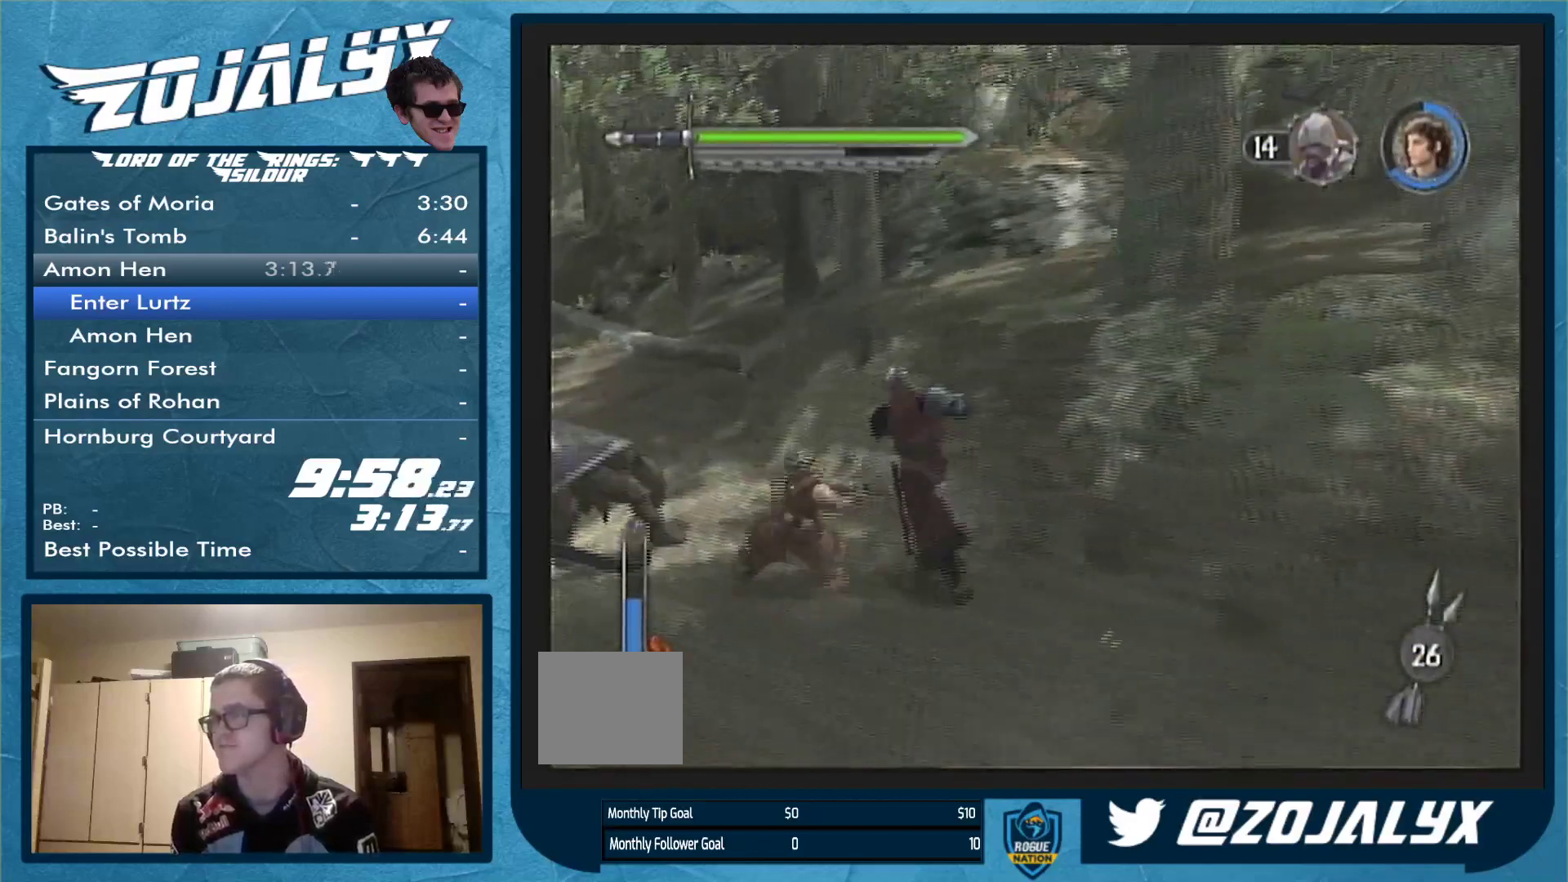
{"buttons": [], "left_stick": "left", "right_stick": "center", "events": [[367, "left_stick", "left"]]}
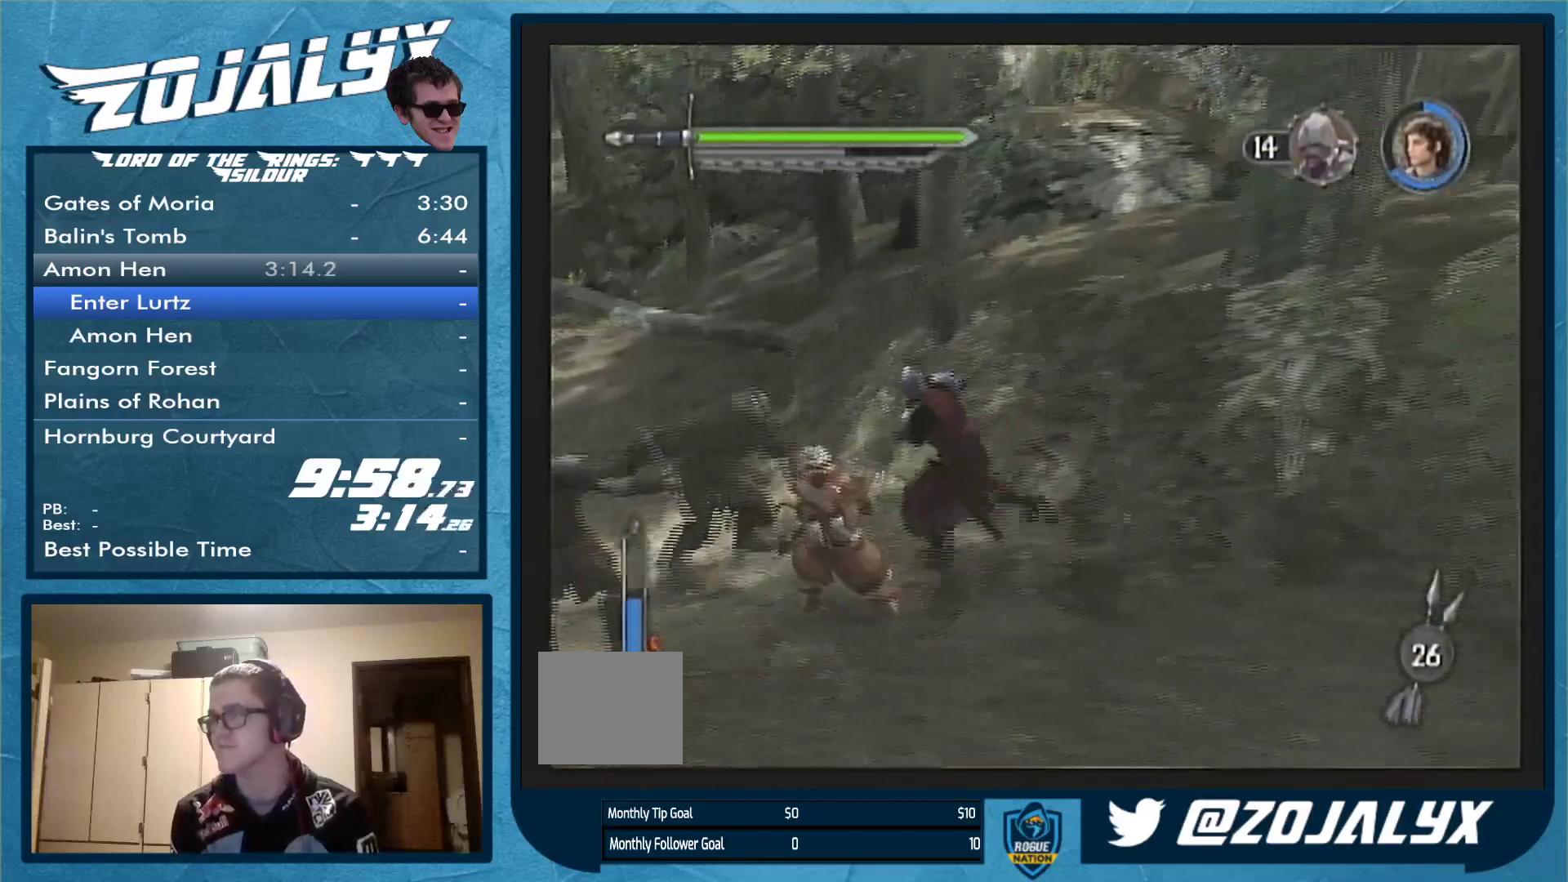
{"buttons": [], "left_stick": "up-left", "right_stick": "center", "events": [[167, "A", "down"], [267, "A", "up"], [267, "left_stick", "up-left"]]}
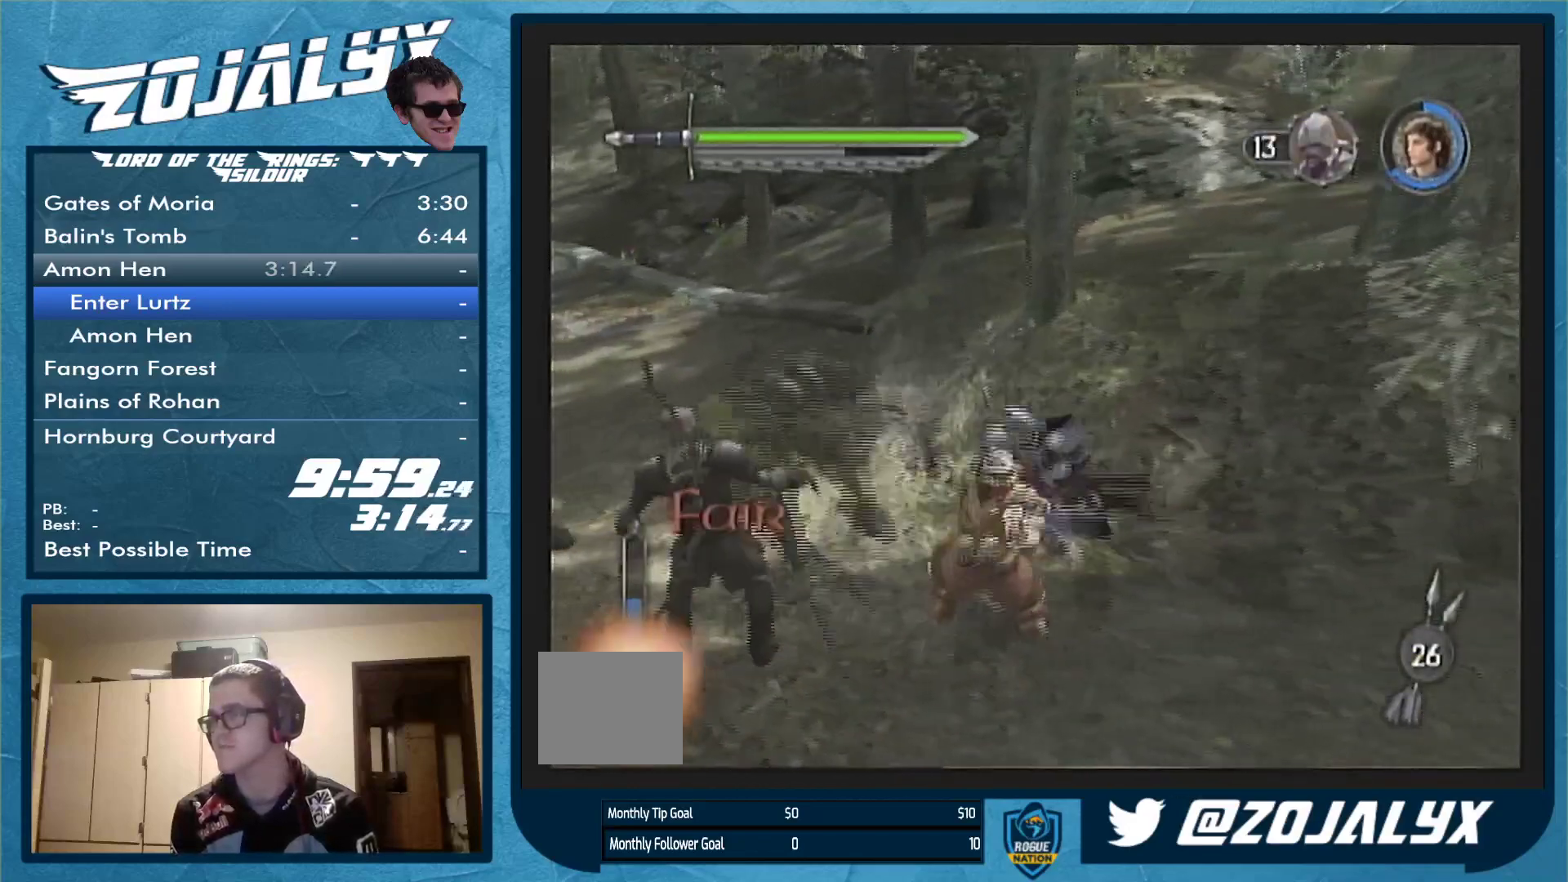
{"buttons": [], "left_stick": "up-left", "right_stick": "center", "events": []}
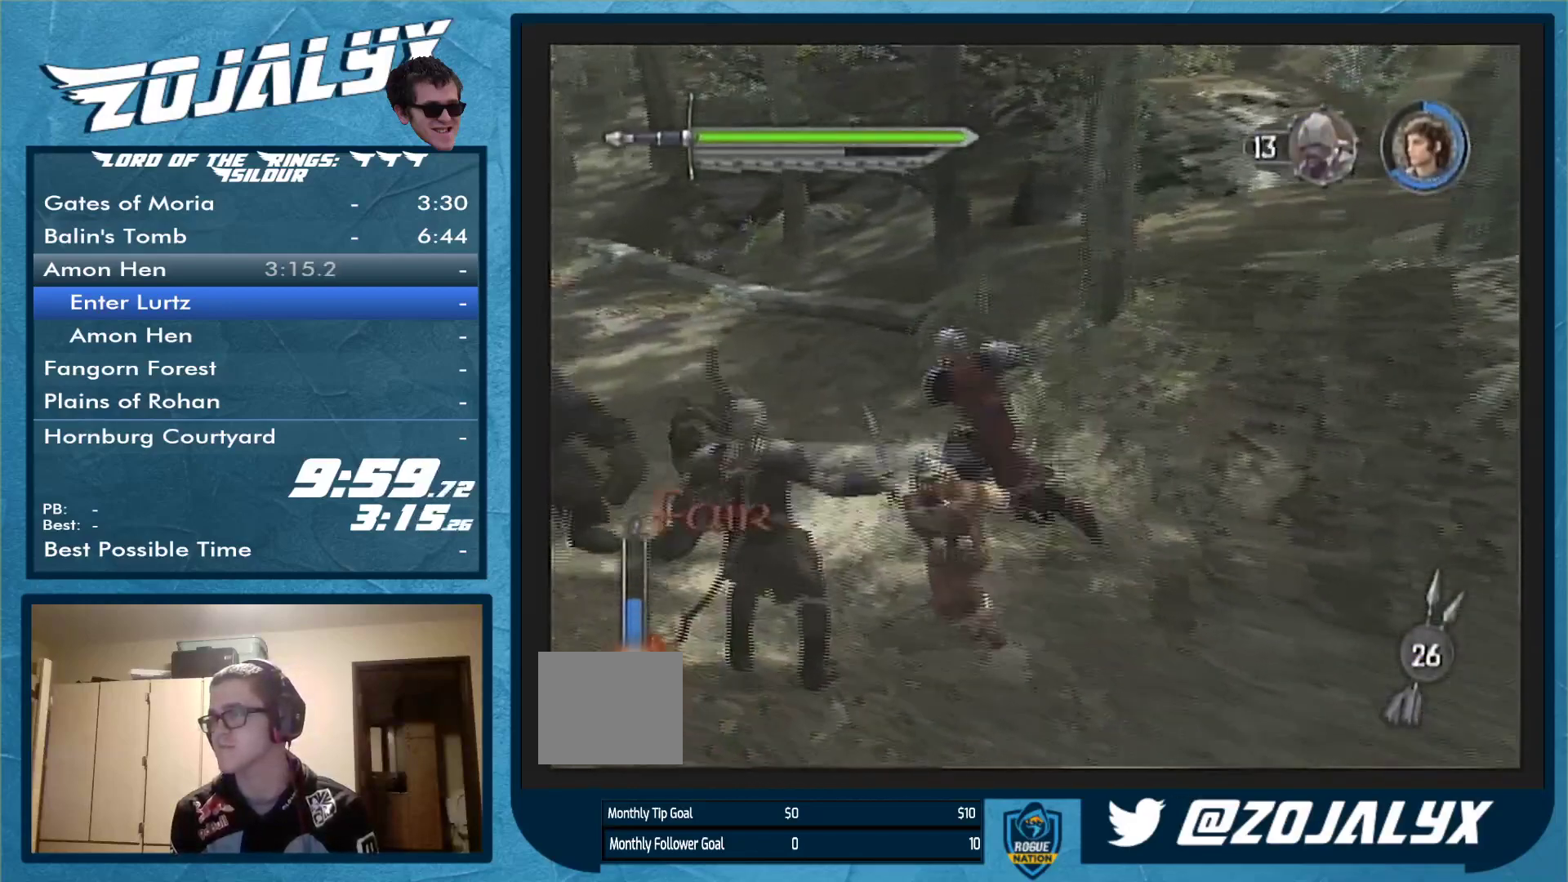
{"buttons": [], "left_stick": "left", "right_stick": "center", "events": [[100, "A", "down"], [100, "left_stick", "left"], [233, "A", "up"]]}
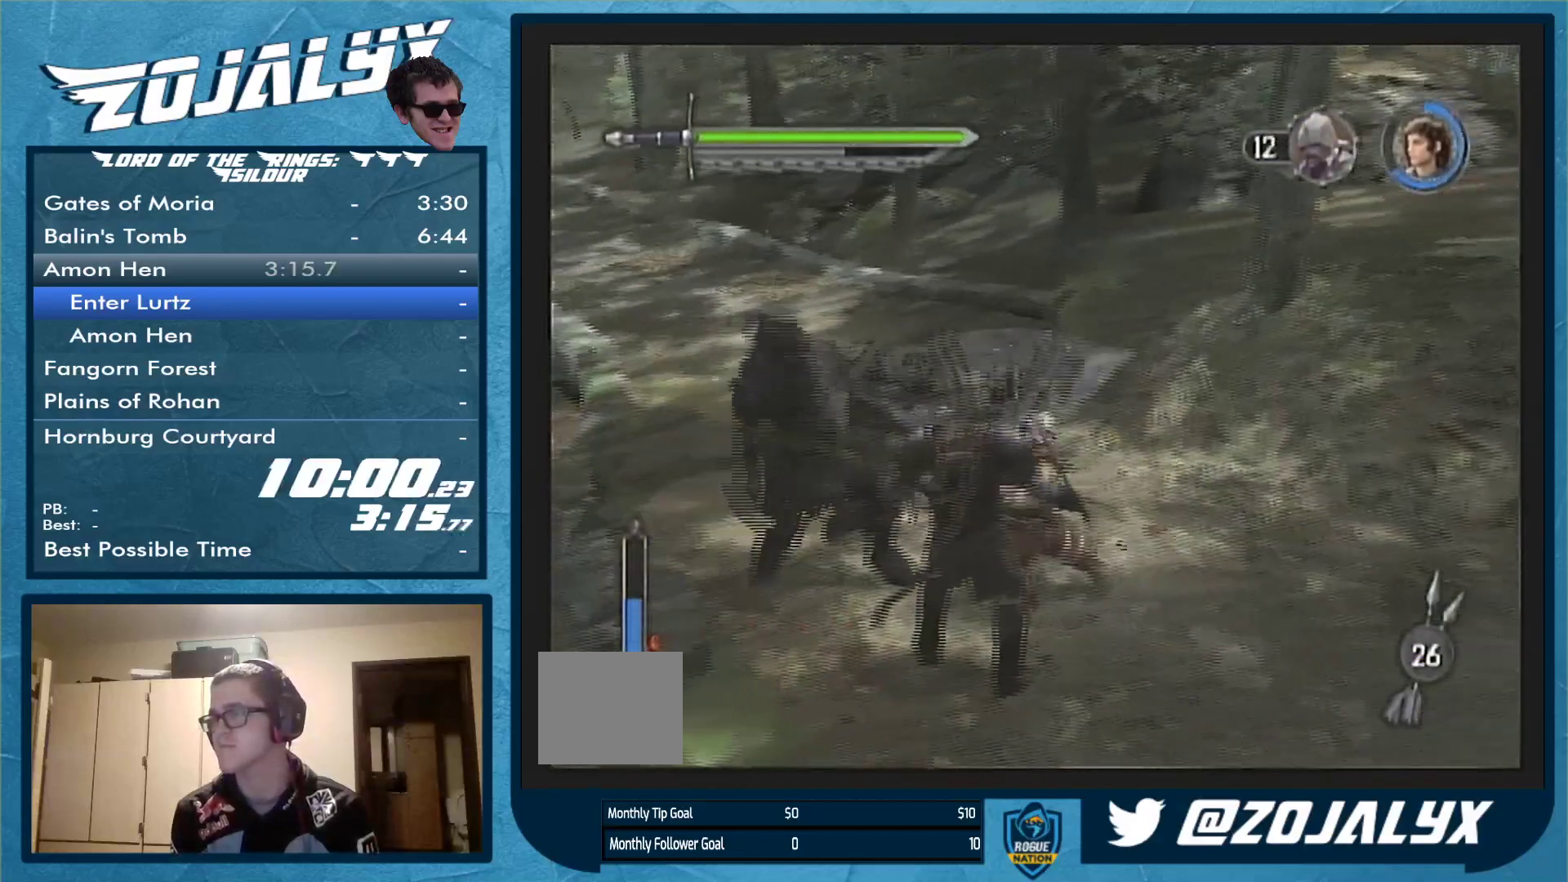
{"buttons": [], "left_stick": "left", "right_stick": "center", "events": [[67, "left_stick", "up-left"], [433, "left_stick", "left"]]}
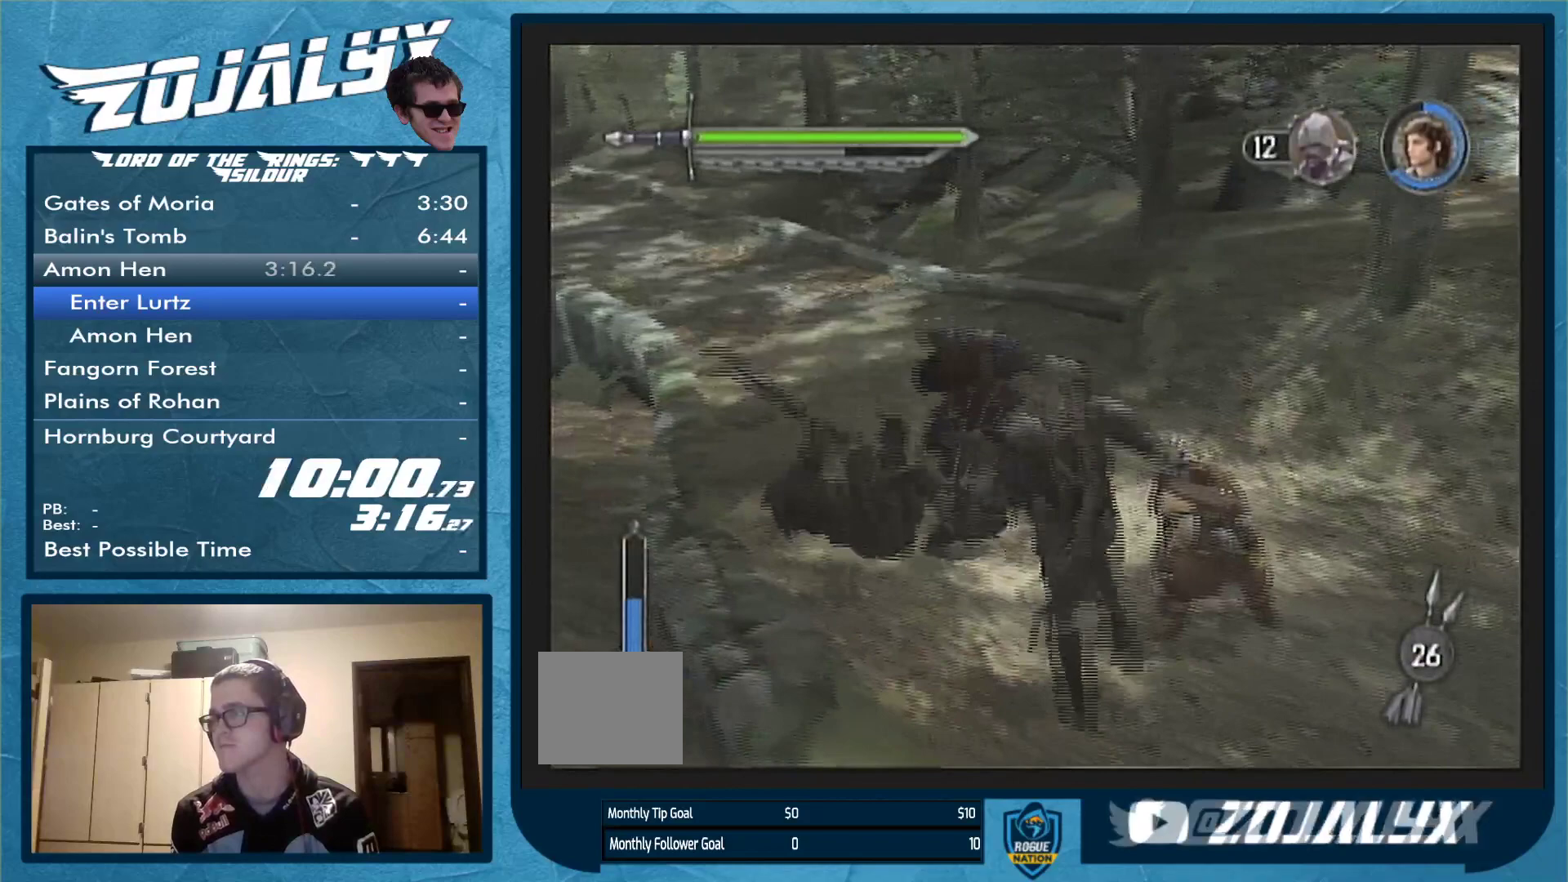
{"buttons": [], "left_stick": "down", "right_stick": "center", "events": [[67, "left_stick", "up-left"], [200, "left_stick", "right"], [300, "left_stick", "down"]]}
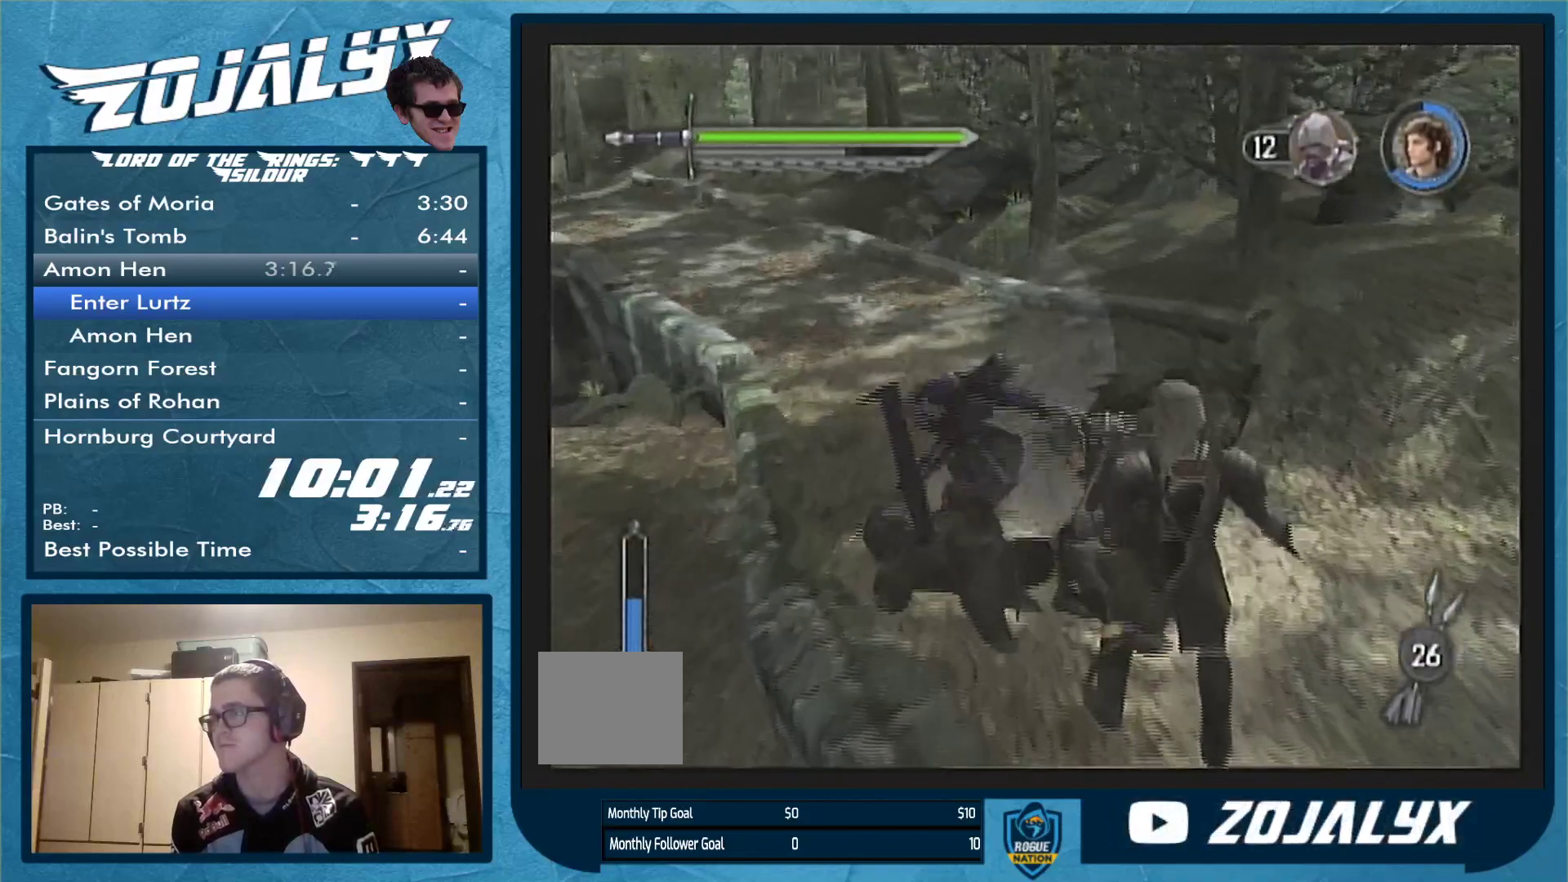
{"buttons": [], "left_stick": "center", "right_stick": "center", "events": [[300, "left_stick", "center"]]}
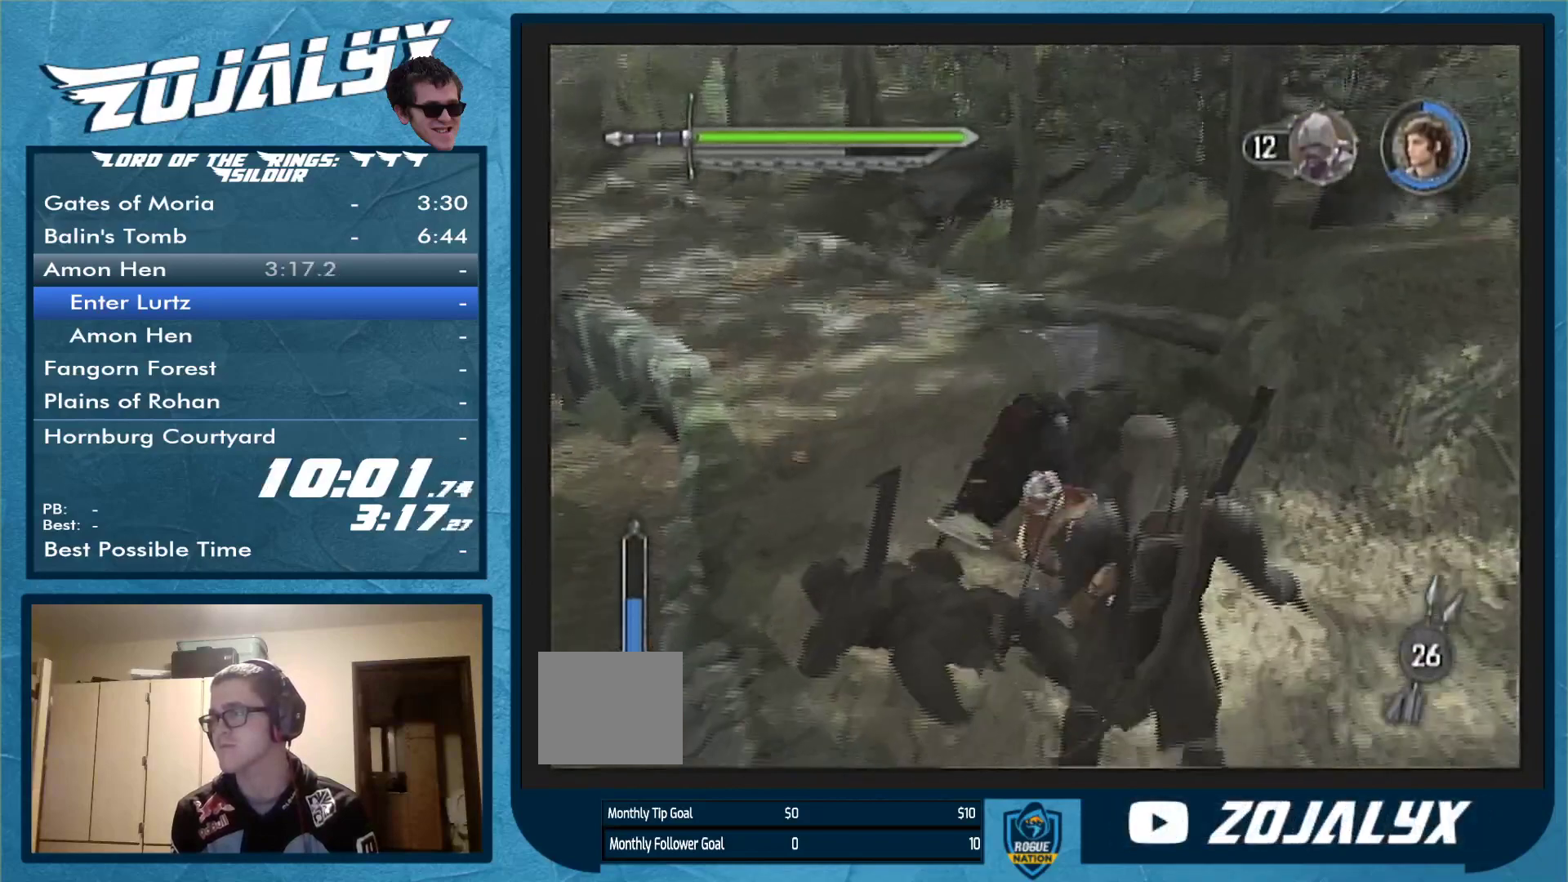
{"buttons": [], "left_stick": "up", "right_stick": "center", "events": [[433, "left_stick", "up"]]}
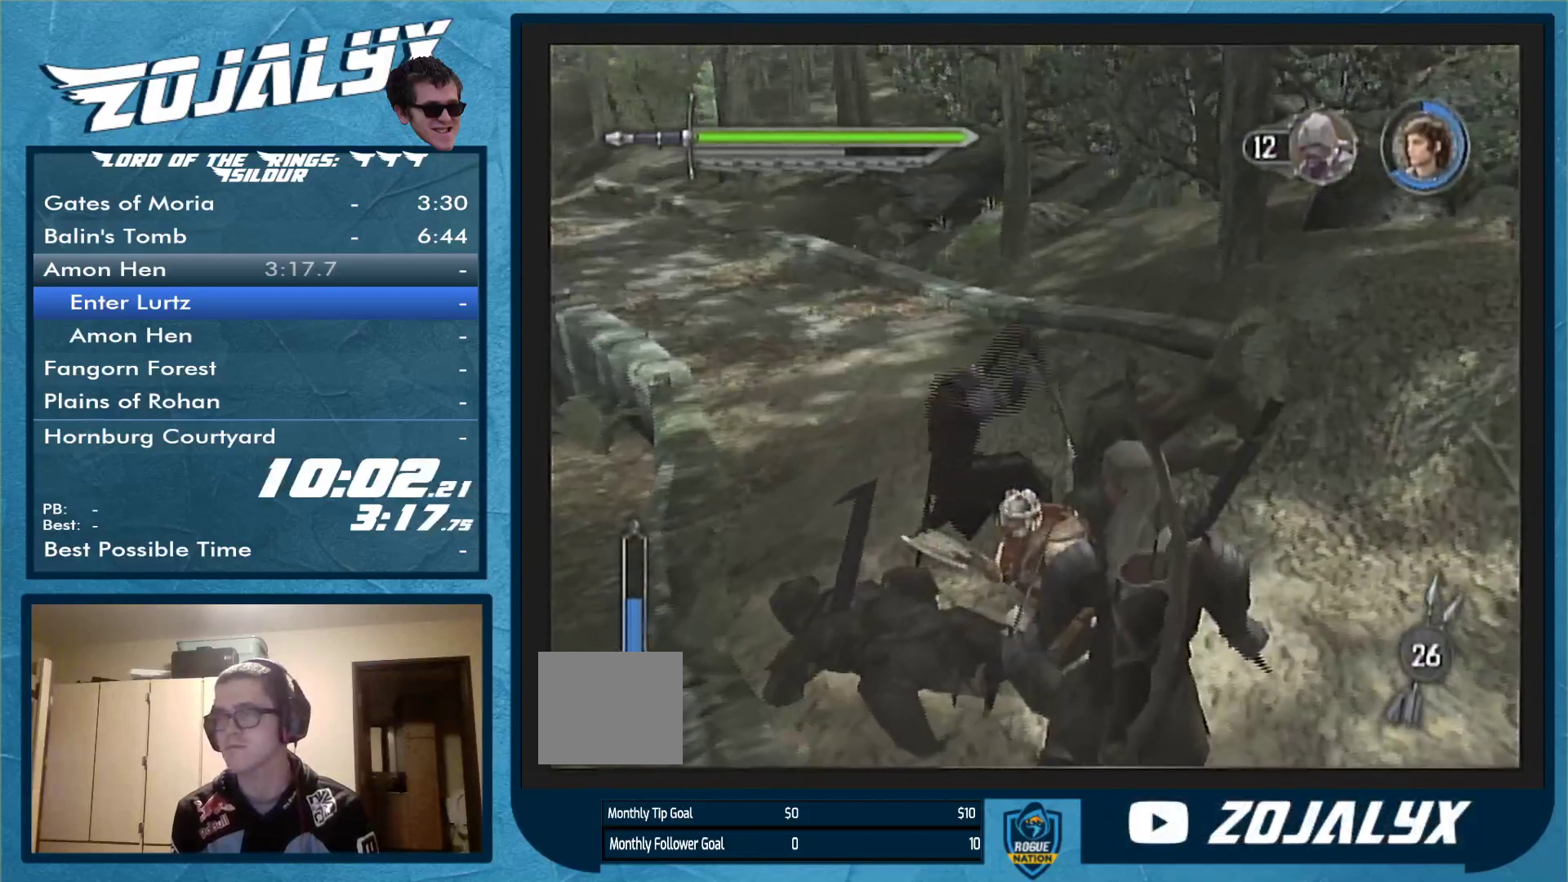
{"buttons": [], "left_stick": "up-left", "right_stick": "center", "events": [[500, "left_stick", "up-left"]]}
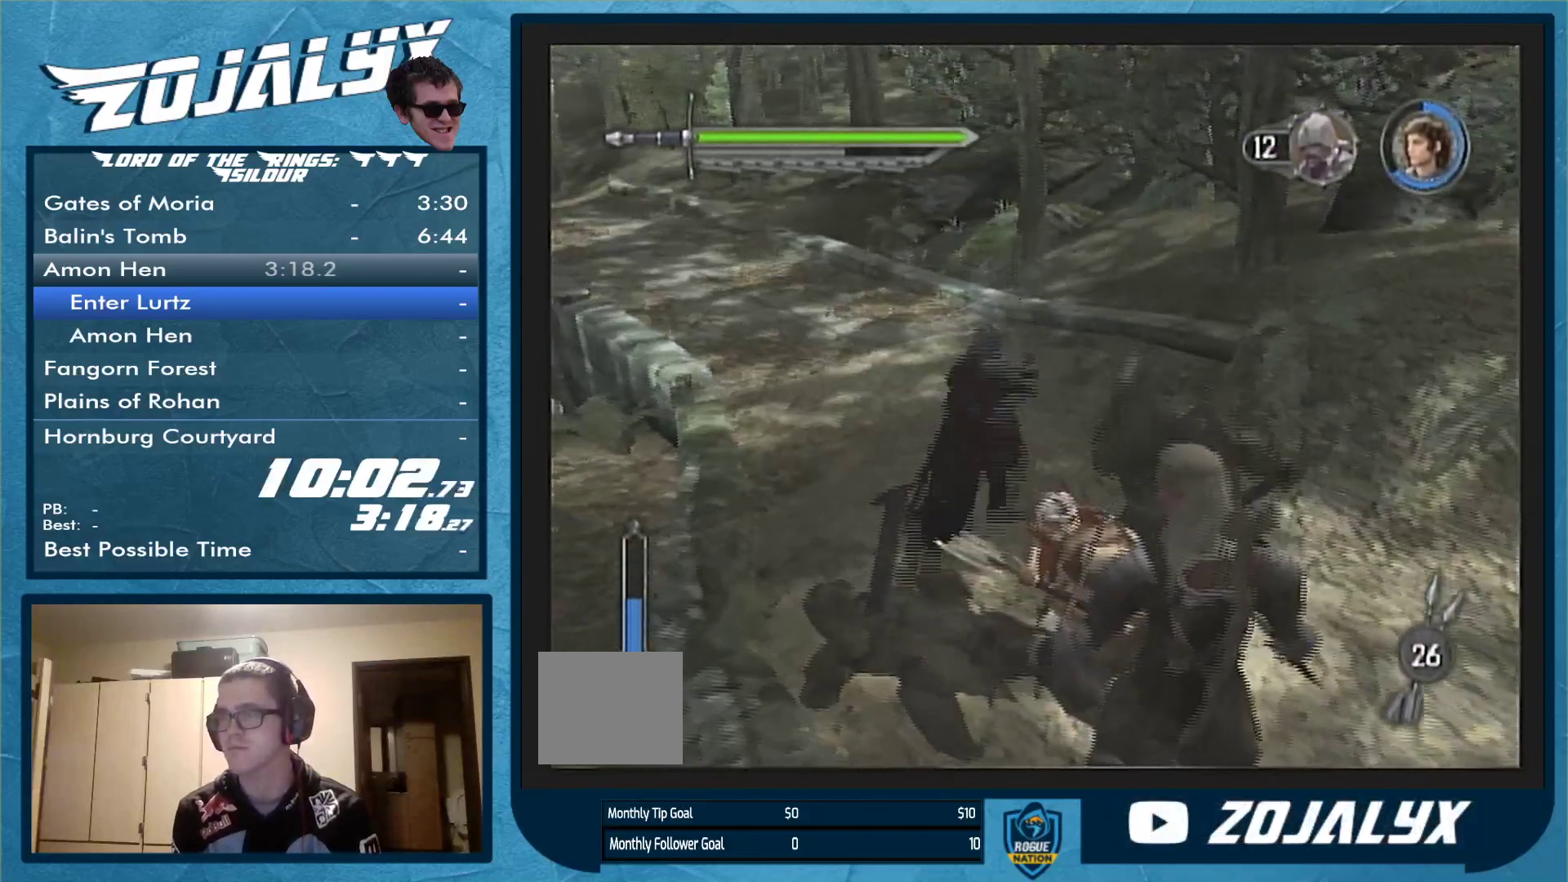
{"buttons": [], "left_stick": "up-left", "right_stick": "center", "events": []}
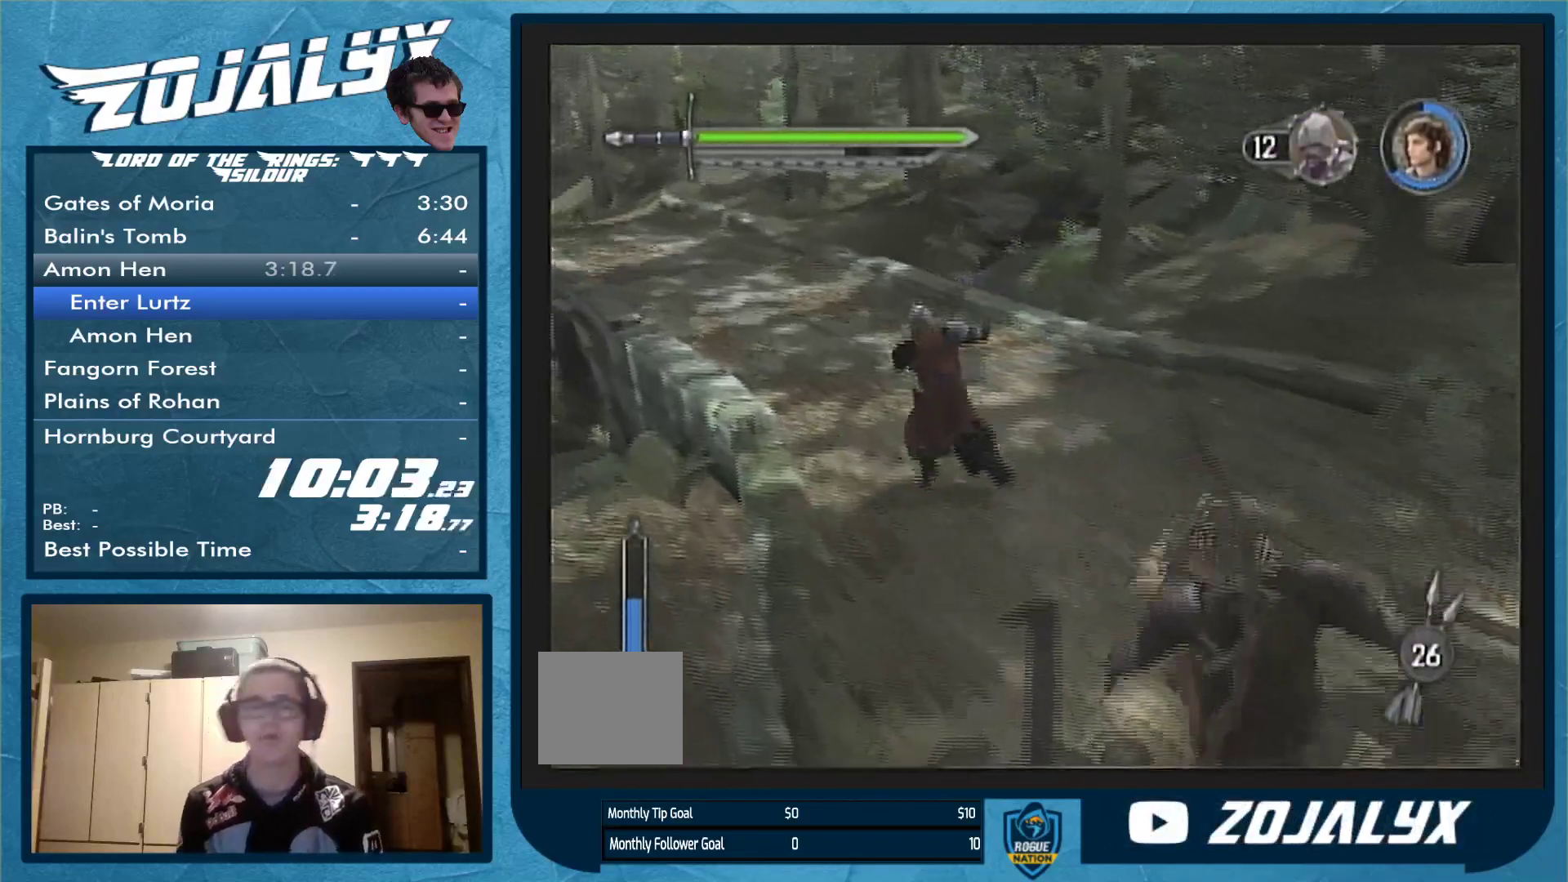
{"buttons": [], "left_stick": "up-left", "right_stick": "center", "events": []}
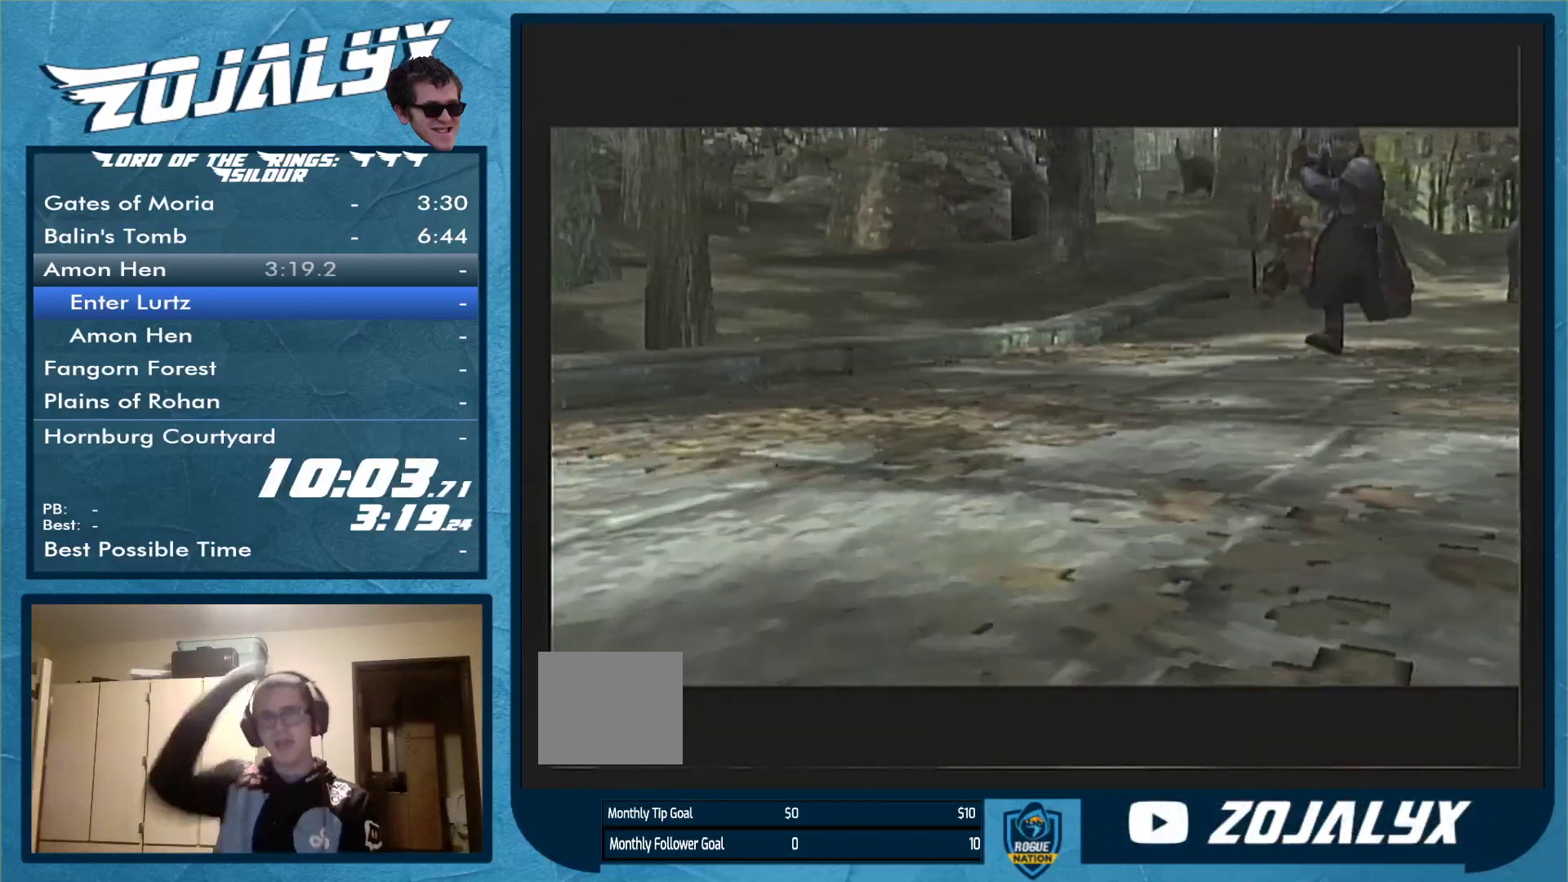
{"buttons": [], "left_stick": "center", "right_stick": "center", "events": [[367, "left_stick", "center"]]}